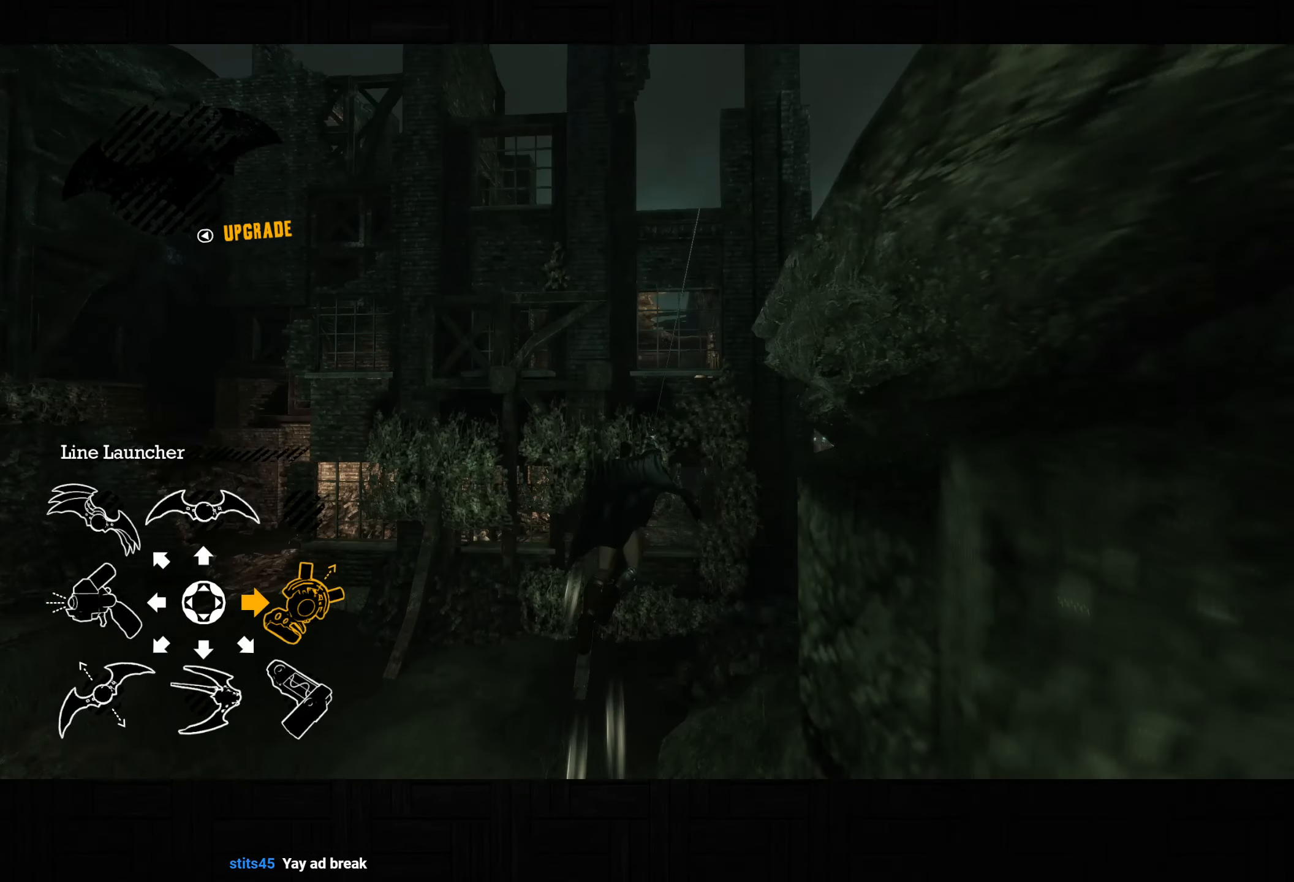
Gameplay with a controller (PlayStation layout); each line is a JSON object with the inputs held at the frame after it (dt_ms = milliseconds from this image to that frame). "button_events" lists button changes between this image and that frame as [ms after this image, input, new state], when the widget could be followed in between (sticks are given only as held states).
{"dt_ms": 500, "buttons": ["CROSS"], "left_stick": "up", "right_stick": "down", "button_events": []}
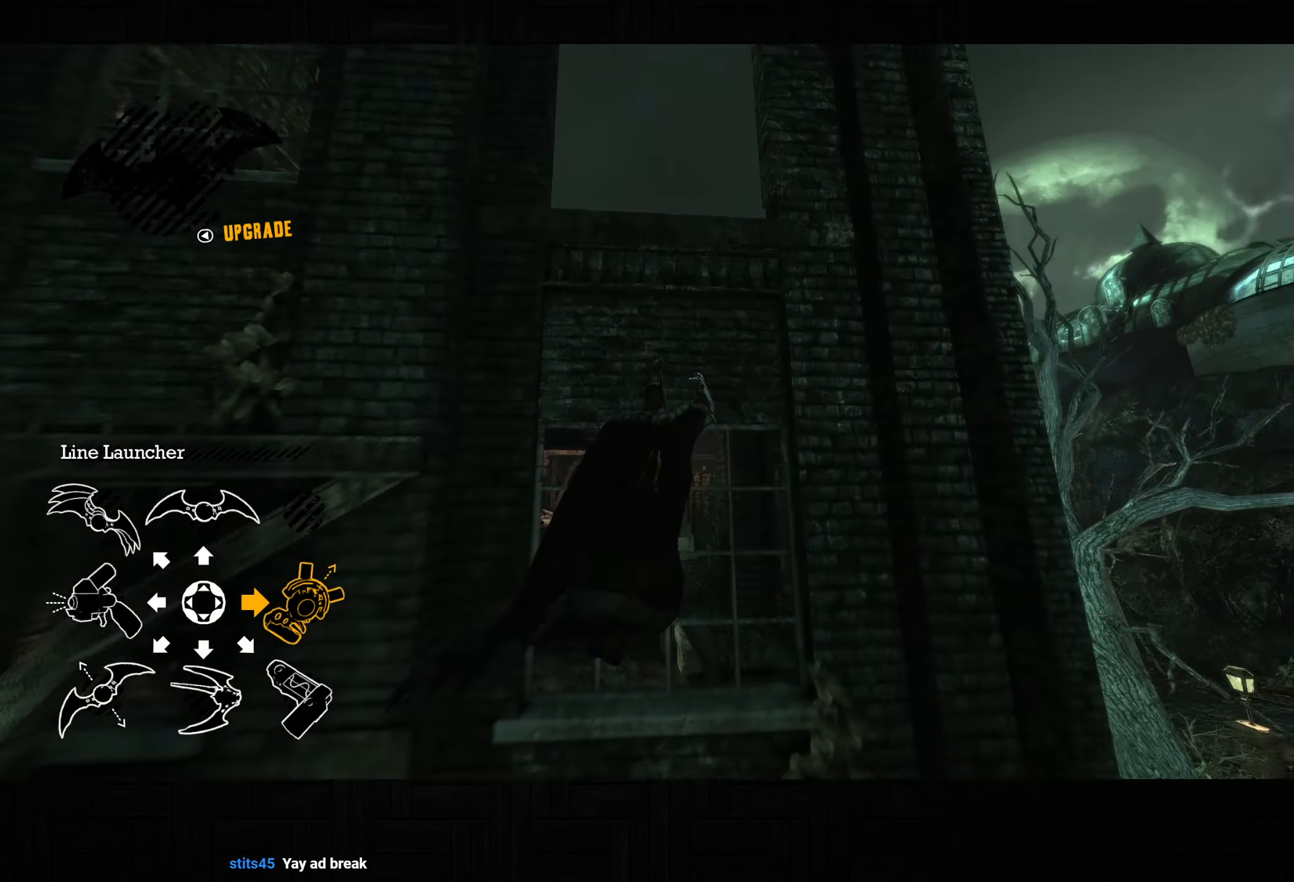
{"dt_ms": 500, "buttons": [], "left_stick": "up", "right_stick": "center", "button_events": [[400, "CROSS", "up"]]}
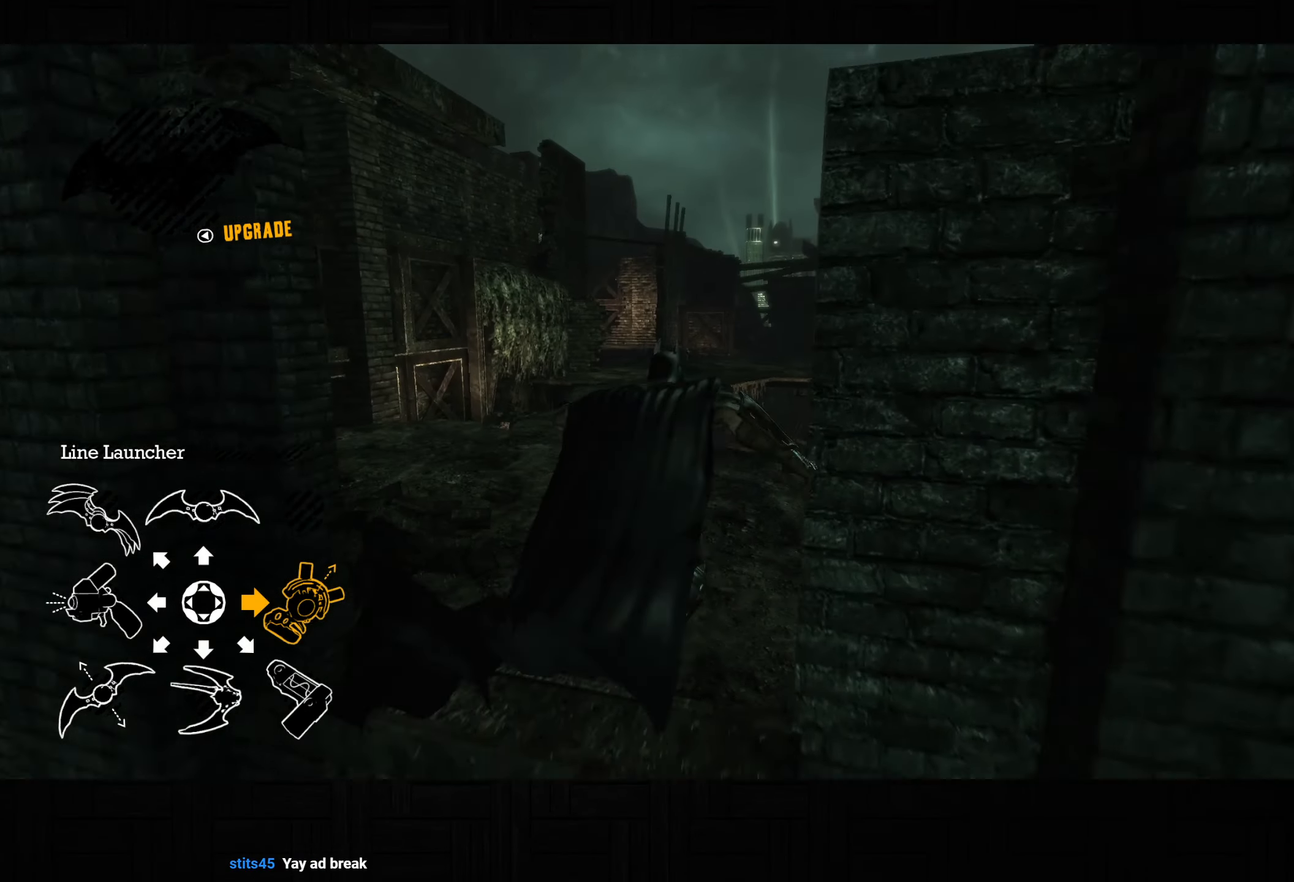
{"dt_ms": 1000, "buttons": ["L2"], "left_stick": "up", "right_stick": "center", "button_events": [[117, "L2", "down"], [483, "R3", "down"], [583, "R3", "up"], [883, "R2", "down"], [1000, "R2", "up"]]}
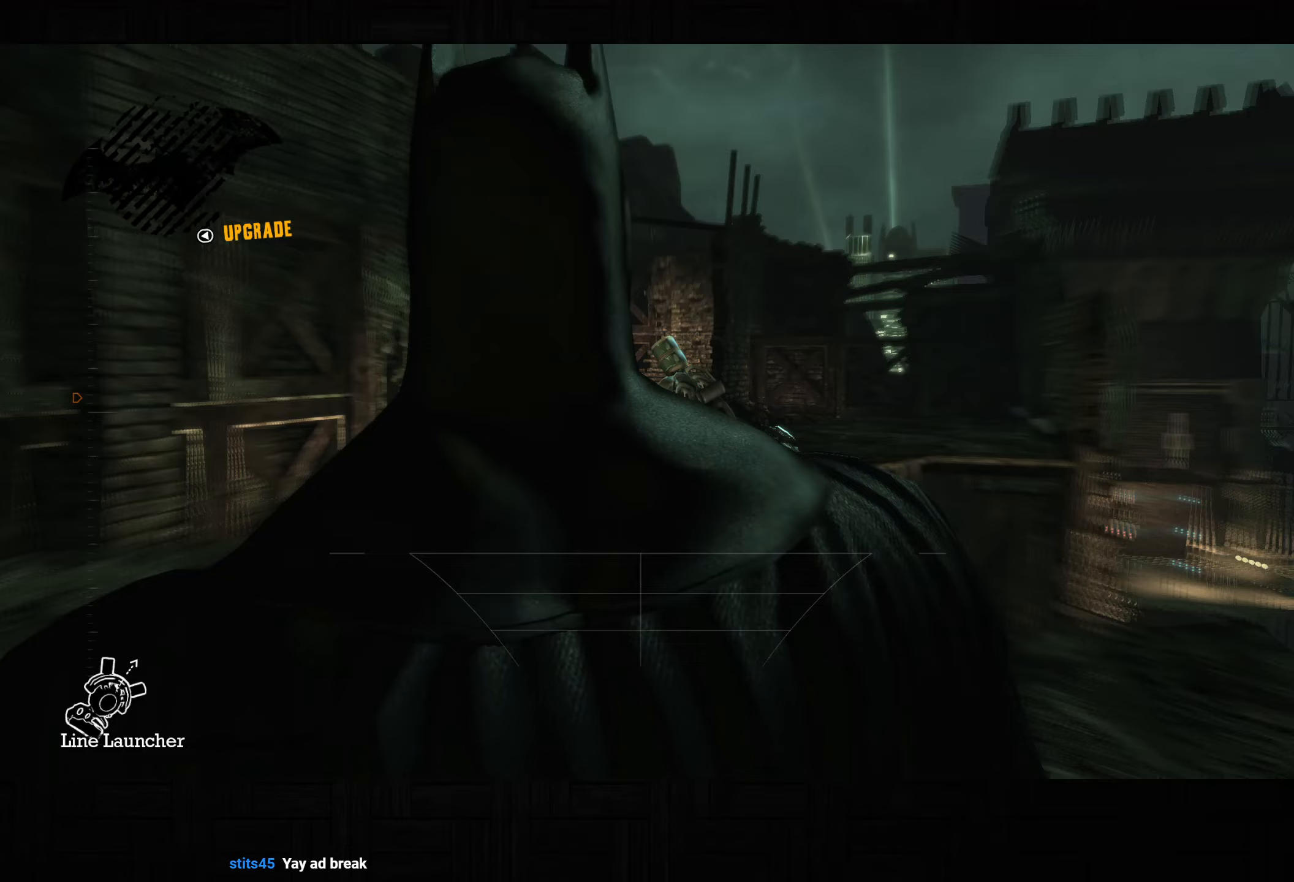
{"dt_ms": 500, "buttons": [], "left_stick": "up", "right_stick": "down-right", "button_events": [[133, "L2", "up"]]}
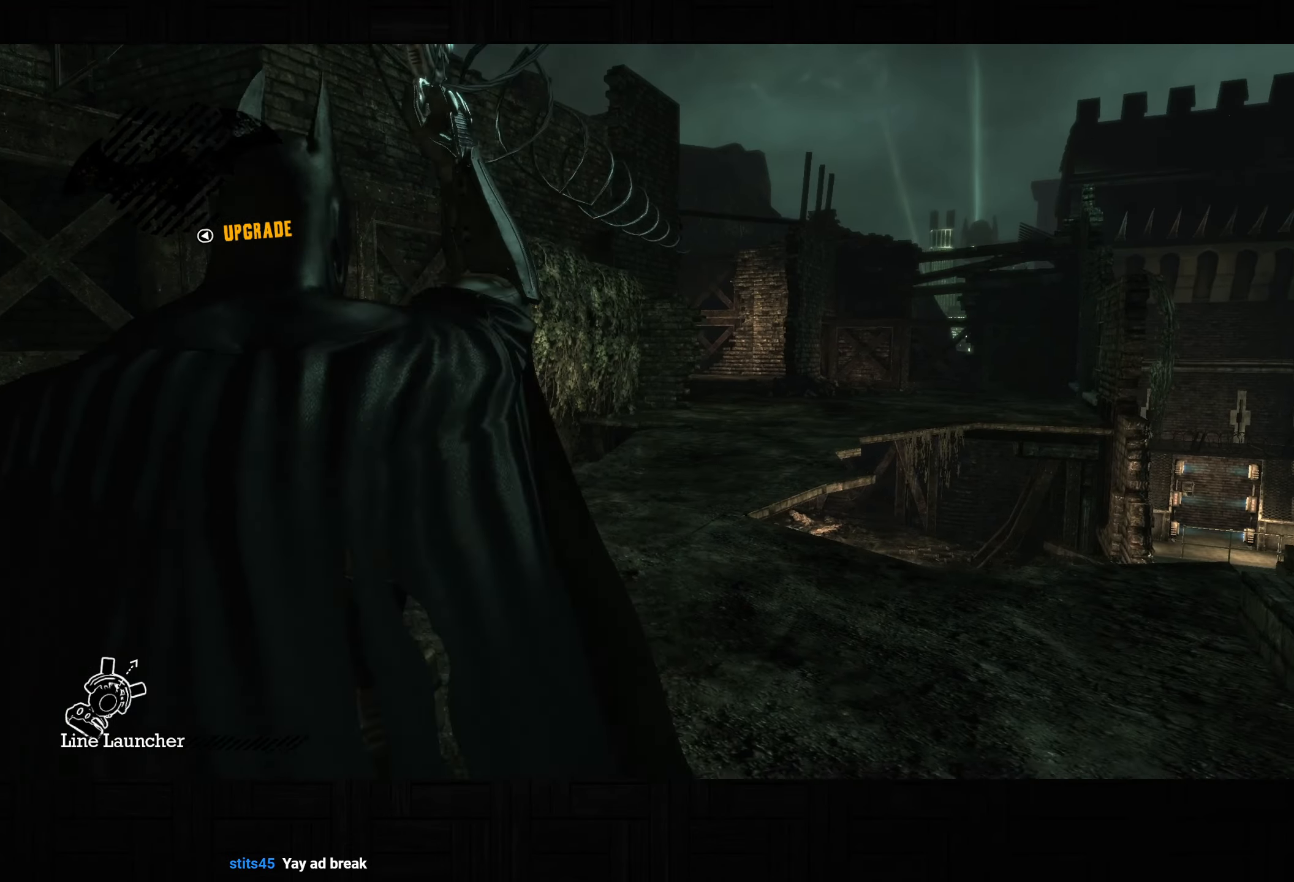
{"dt_ms": 500, "buttons": [], "left_stick": "up-left", "right_stick": "down-right", "button_events": []}
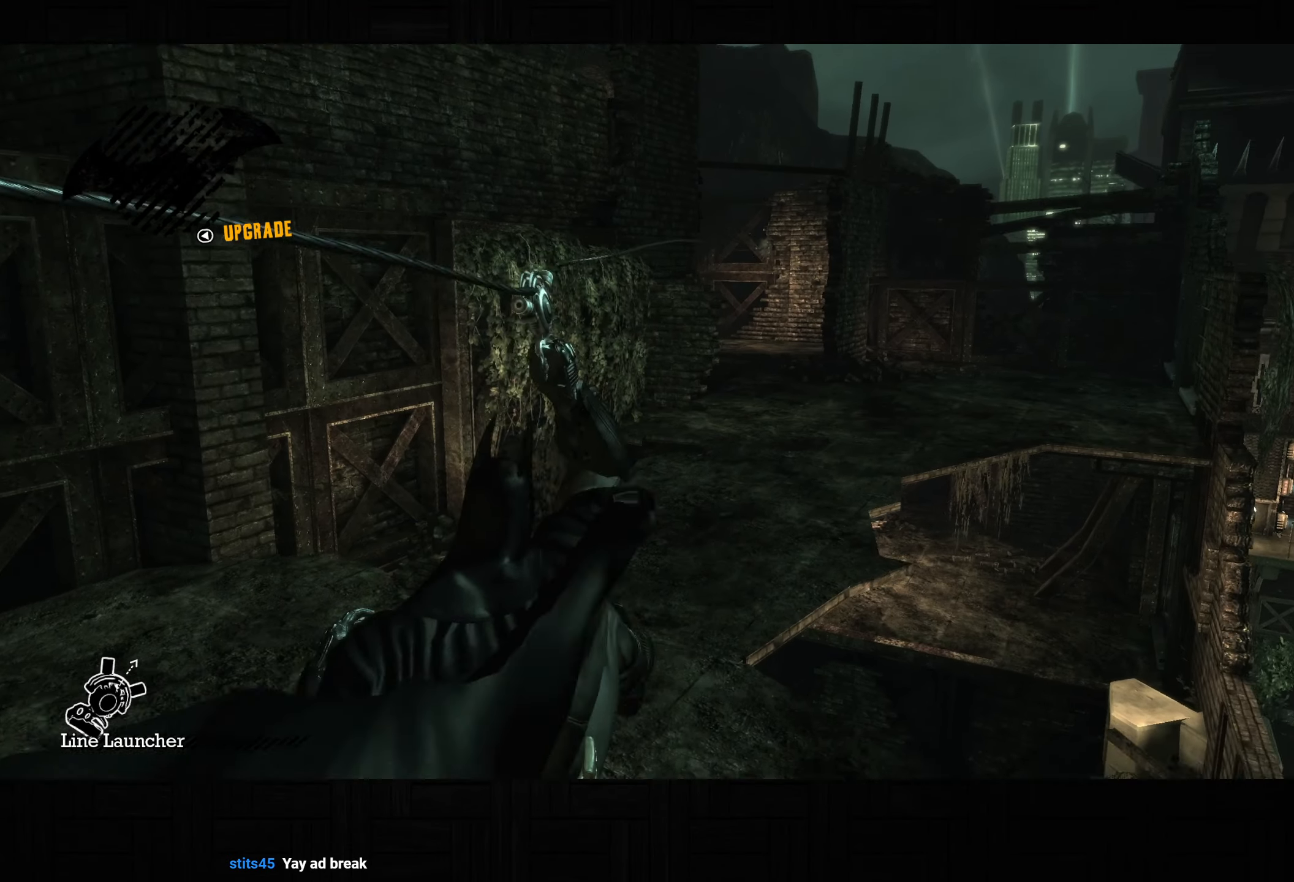
{"dt_ms": 500, "buttons": [], "left_stick": "up-left", "right_stick": "down-right", "button_events": []}
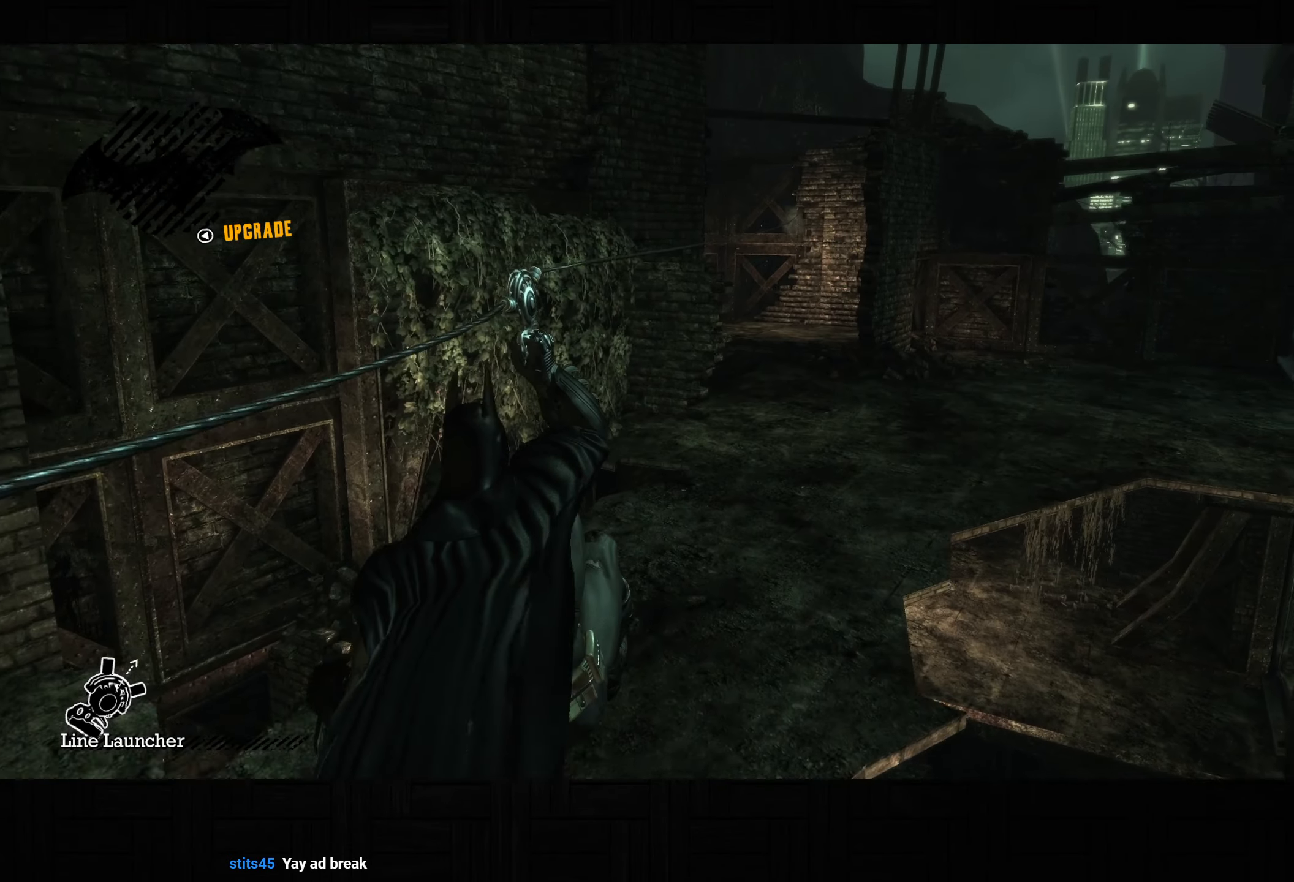
{"dt_ms": 500, "buttons": [], "left_stick": "center", "right_stick": "center", "button_events": []}
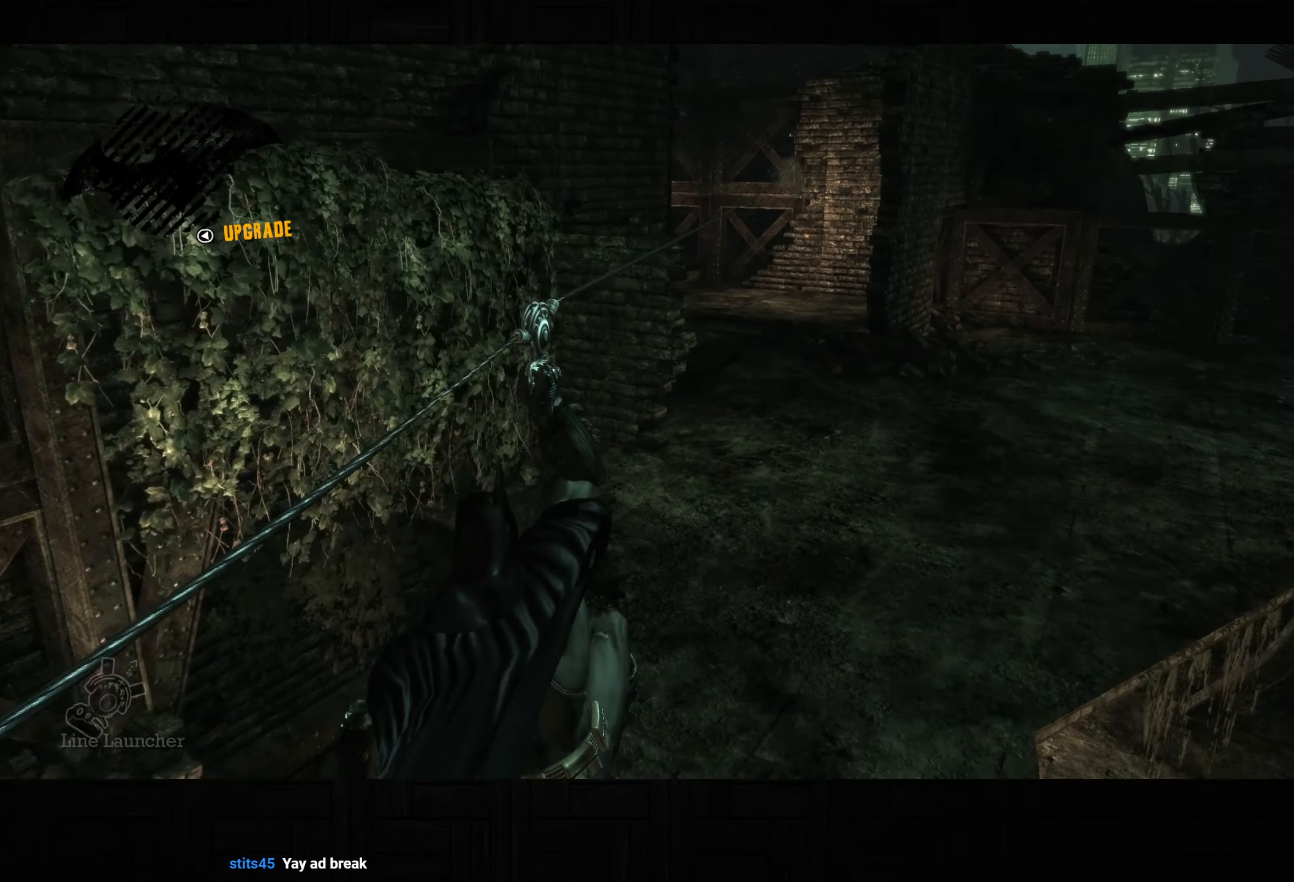
{"dt_ms": 500, "buttons": [], "left_stick": "up-left", "right_stick": "down-left", "button_events": []}
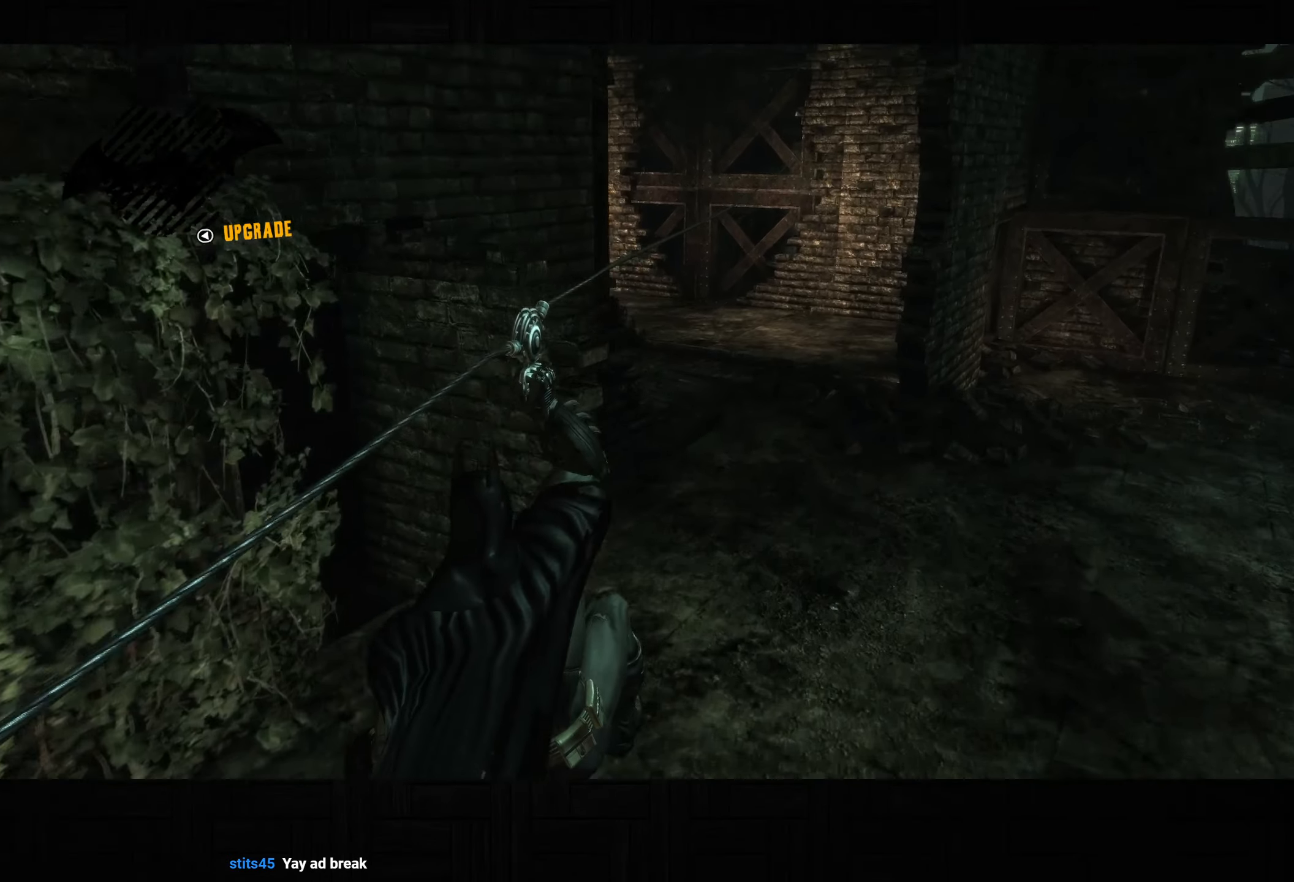
{"dt_ms": 500, "buttons": [], "left_stick": "up-left", "right_stick": "center", "button_events": []}
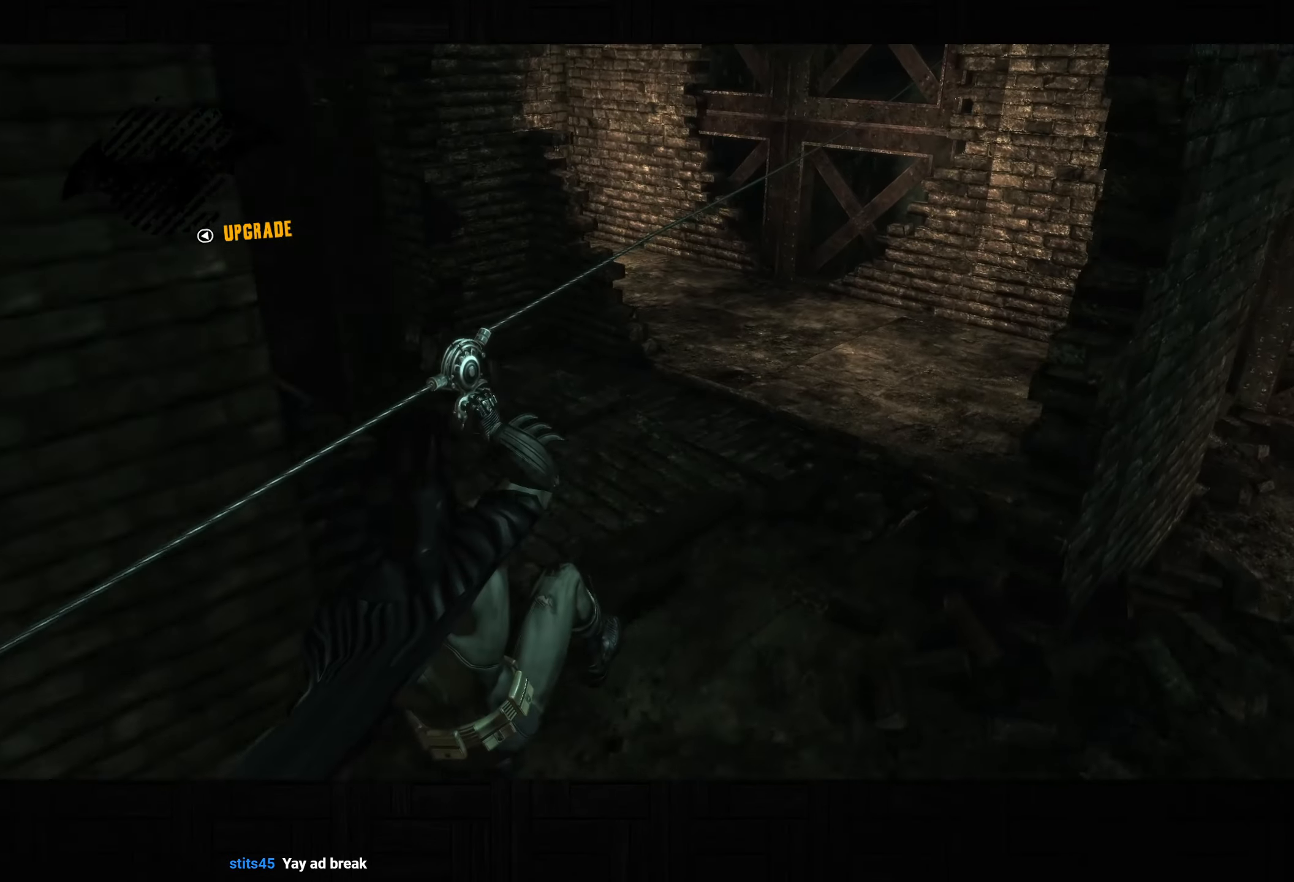
{"dt_ms": 500, "buttons": ["CROSS"], "left_stick": "up-left", "right_stick": "center", "button_events": [[483, "CROSS", "down"]]}
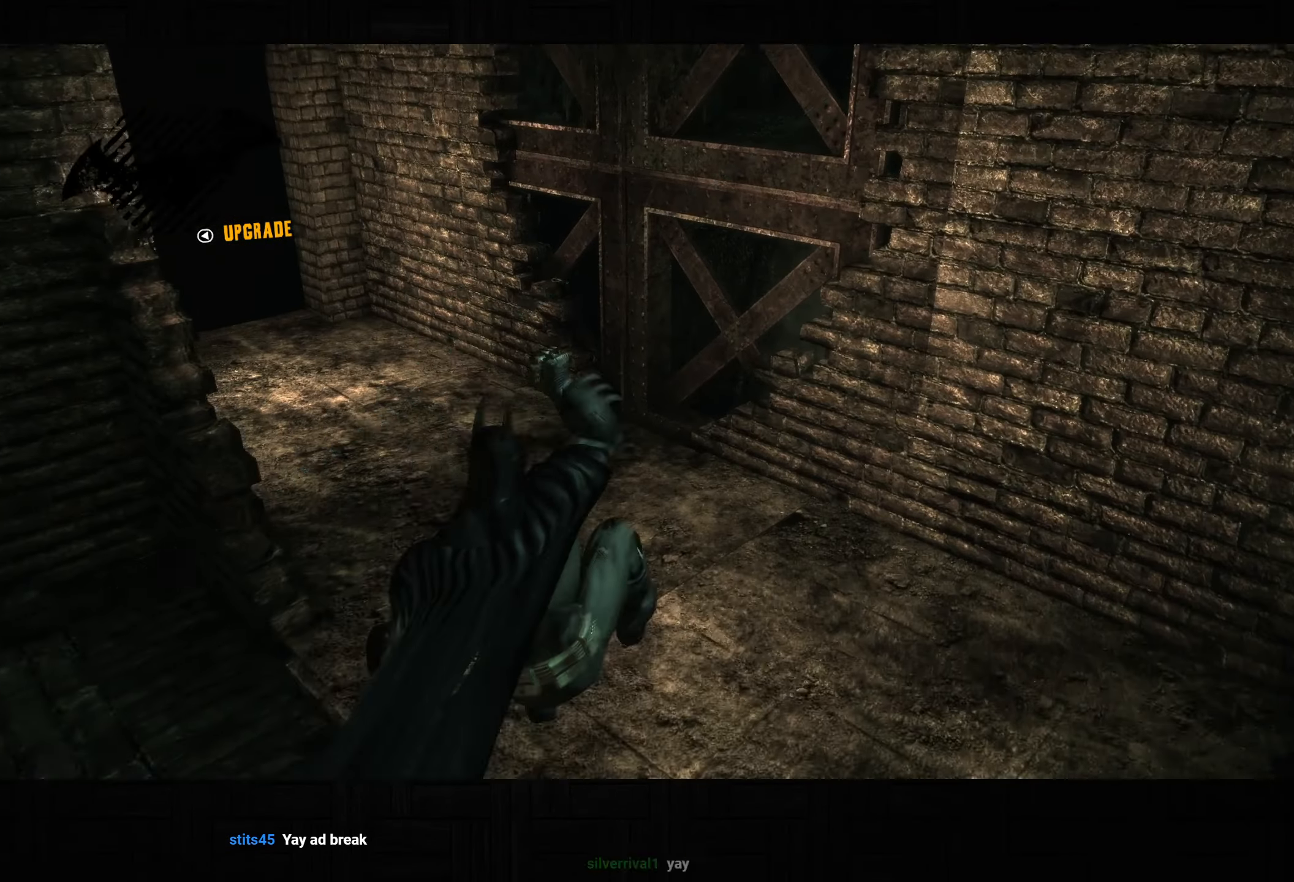
{"dt_ms": 500, "buttons": ["CROSS"], "left_stick": "up-left", "right_stick": "down-left", "button_events": []}
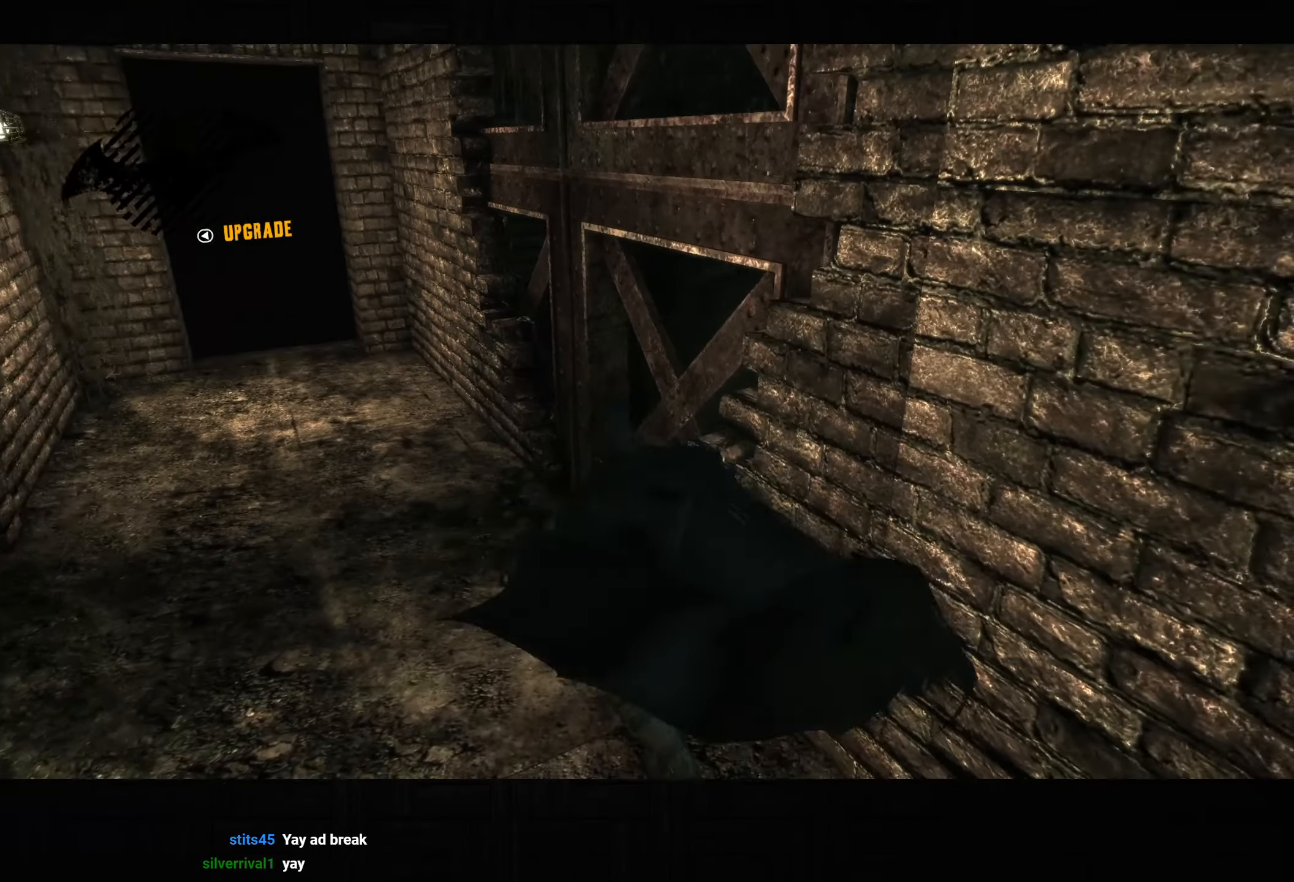
{"dt_ms": 500, "buttons": ["CROSS"], "left_stick": "up", "right_stick": "center", "button_events": []}
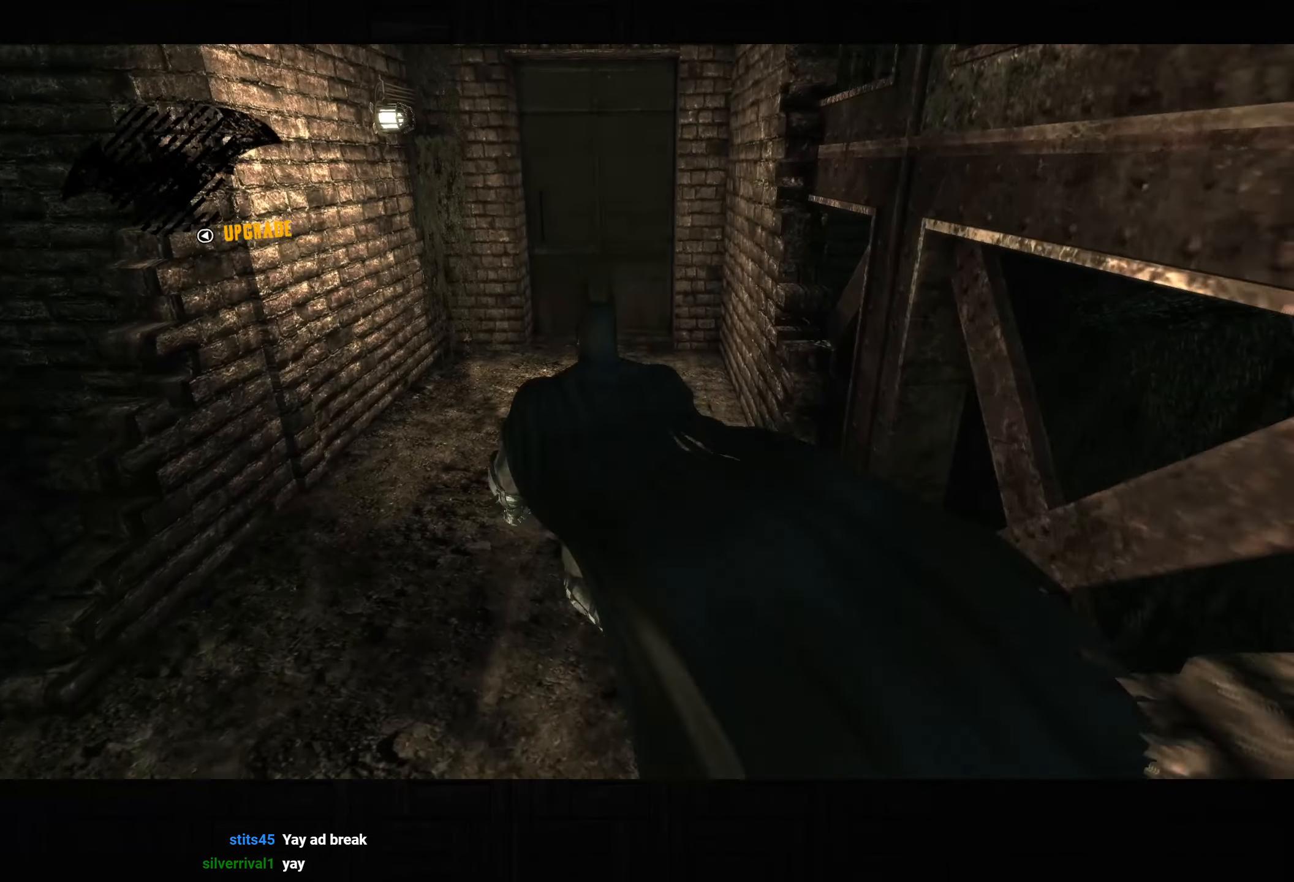
{"dt_ms": 500, "buttons": ["CROSS"], "left_stick": "up", "right_stick": "center", "button_events": [[367, "DPAD_LEFT", "down"], [467, "DPAD_LEFT", "up"]]}
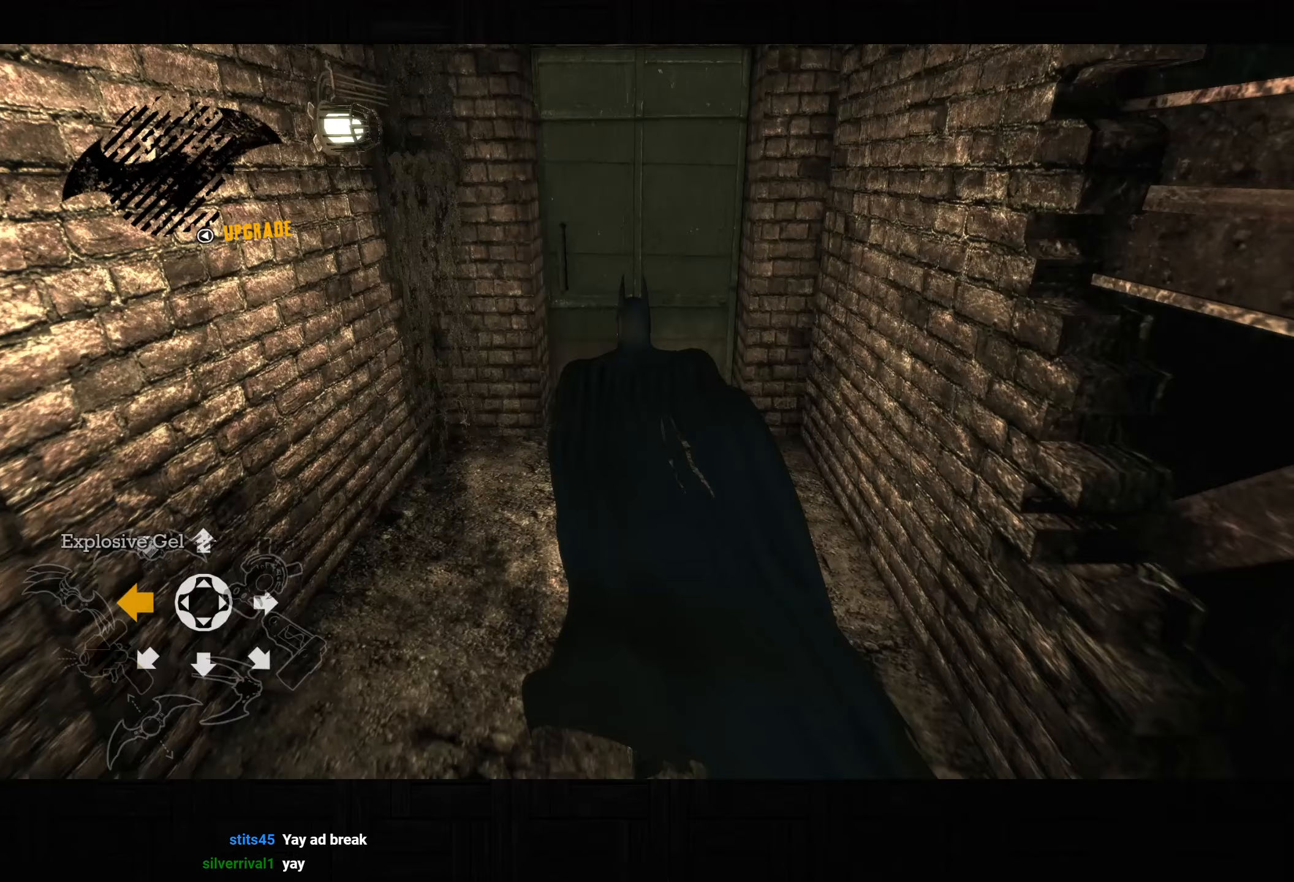
{"dt_ms": 500, "buttons": ["CROSS"], "left_stick": "center", "right_stick": "center", "button_events": [[383, "CROSS", "up"], [467, "CROSS", "down"]]}
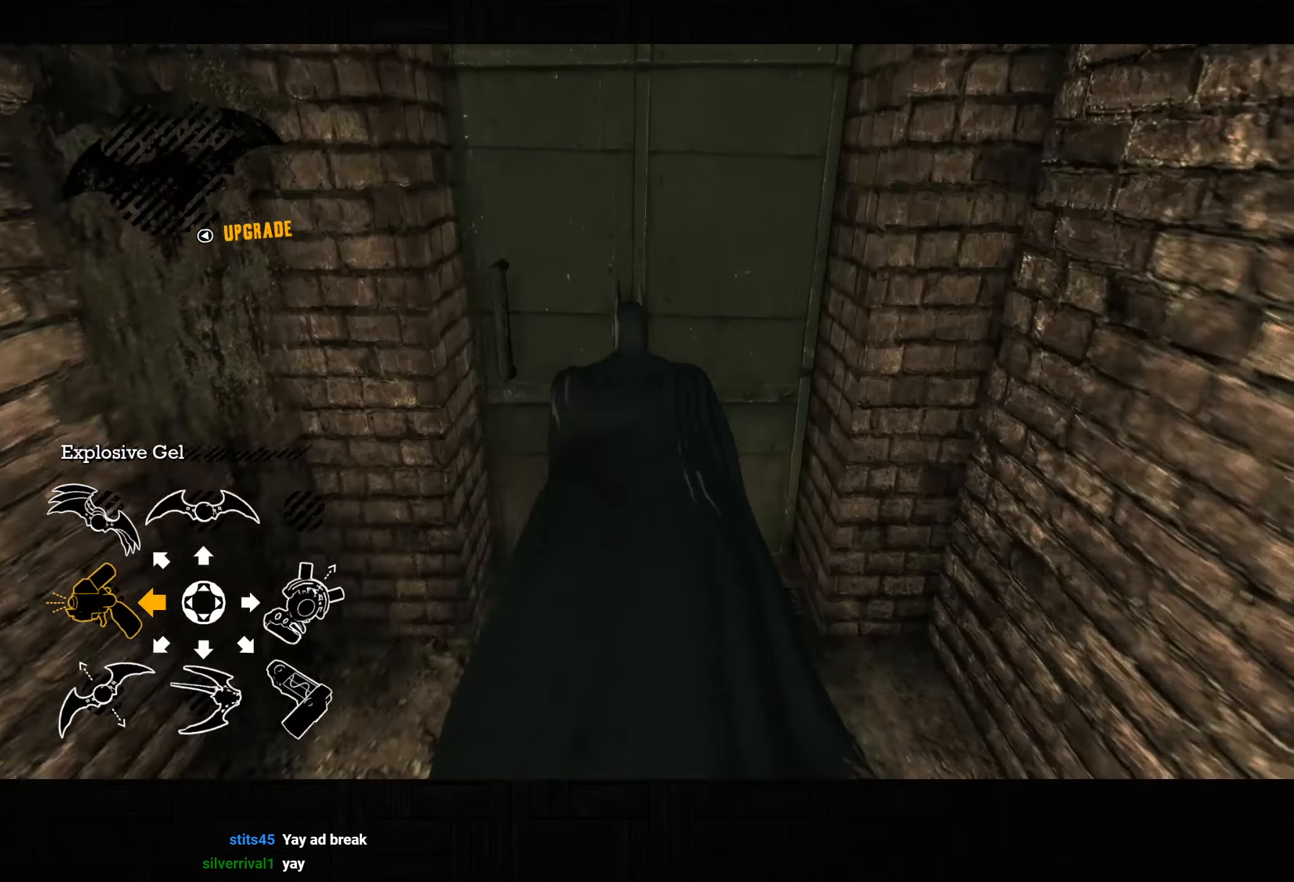
{"dt_ms": 500, "buttons": [], "left_stick": "center", "right_stick": "center", "button_events": [[33, "CROSS", "up"], [100, "CROSS", "down"], [183, "CROSS", "up"]]}
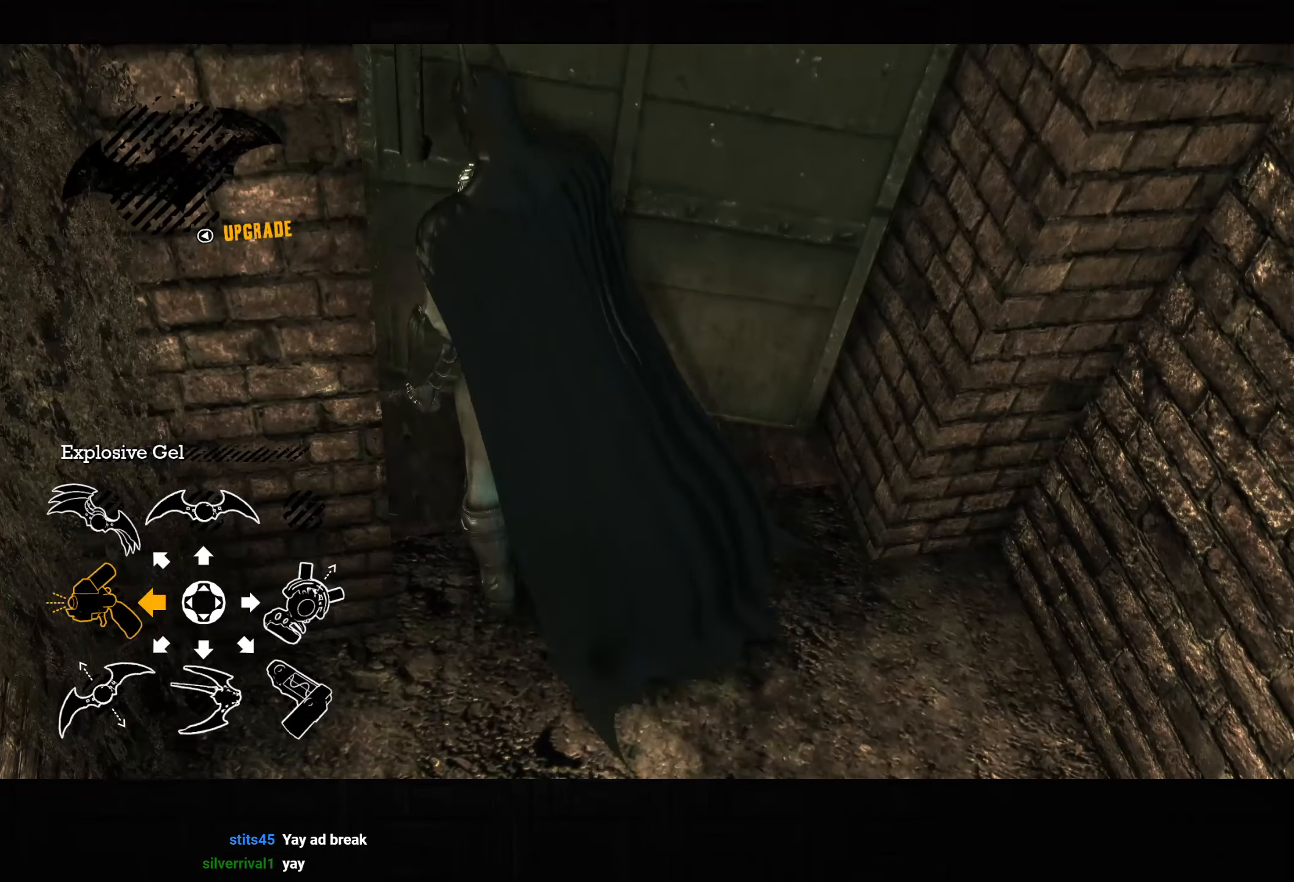
{"dt_ms": 500, "buttons": [], "left_stick": "center", "right_stick": "center", "button_events": []}
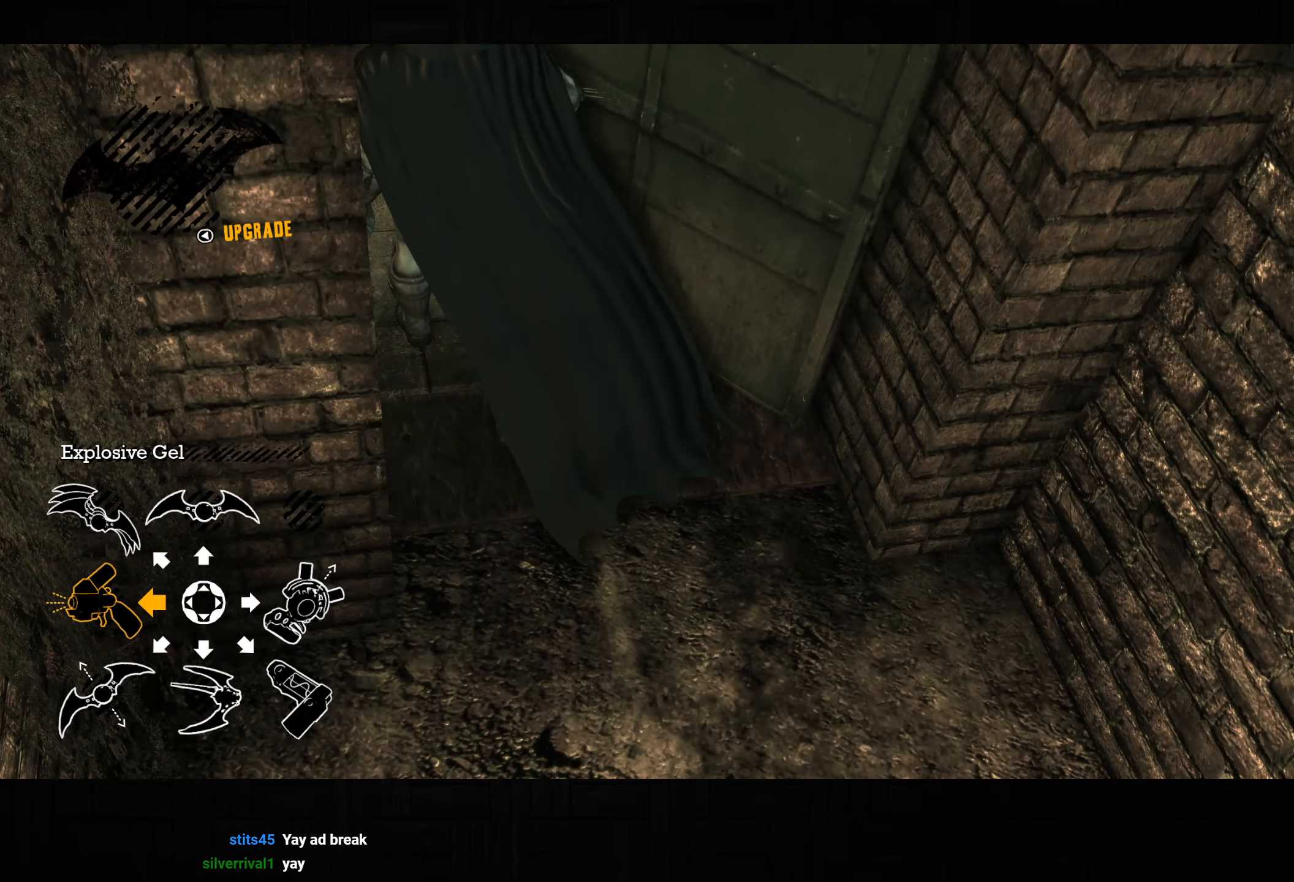
{"dt_ms": 500, "buttons": [], "left_stick": "center", "right_stick": "center", "button_events": []}
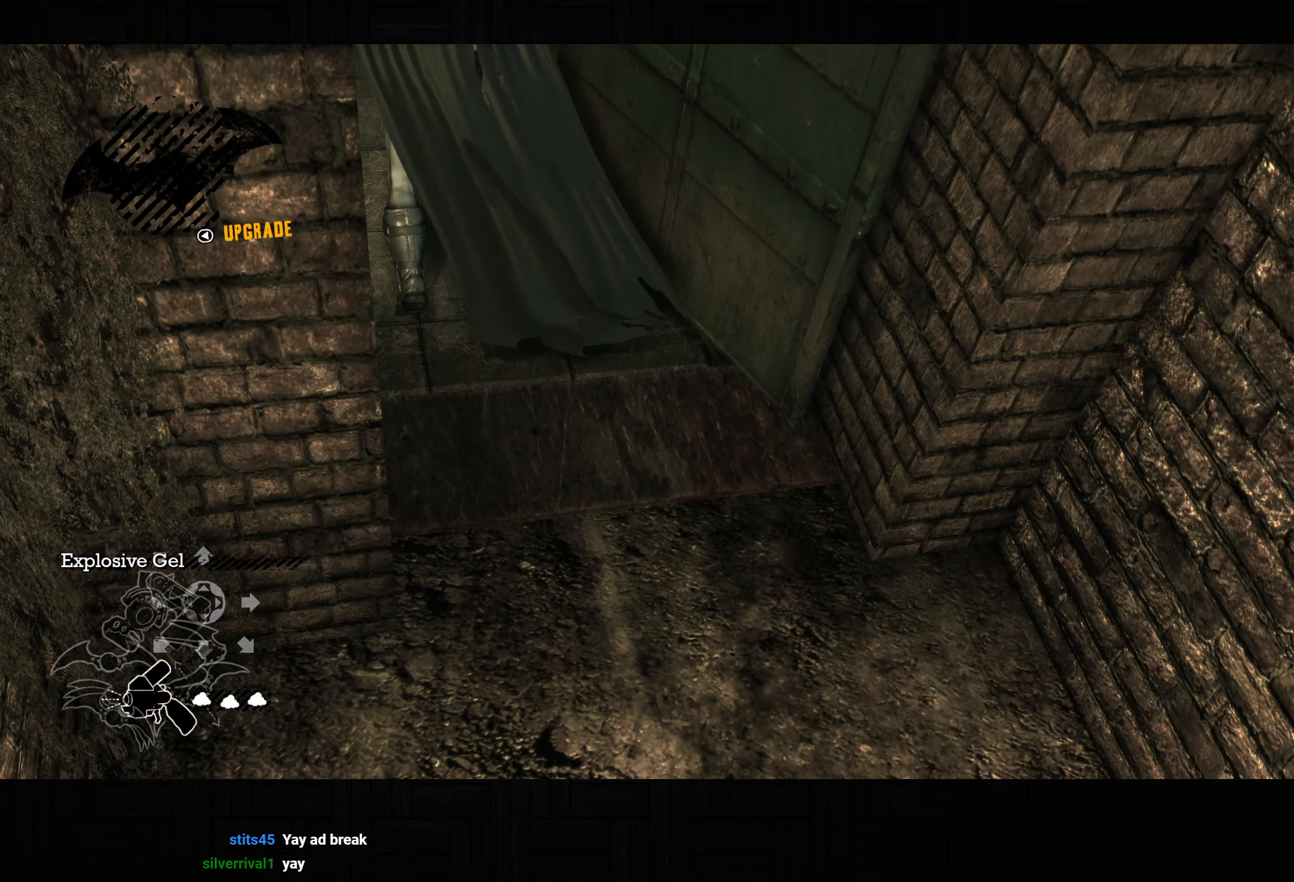
{"dt_ms": 500, "buttons": [], "left_stick": "center", "right_stick": "center", "button_events": []}
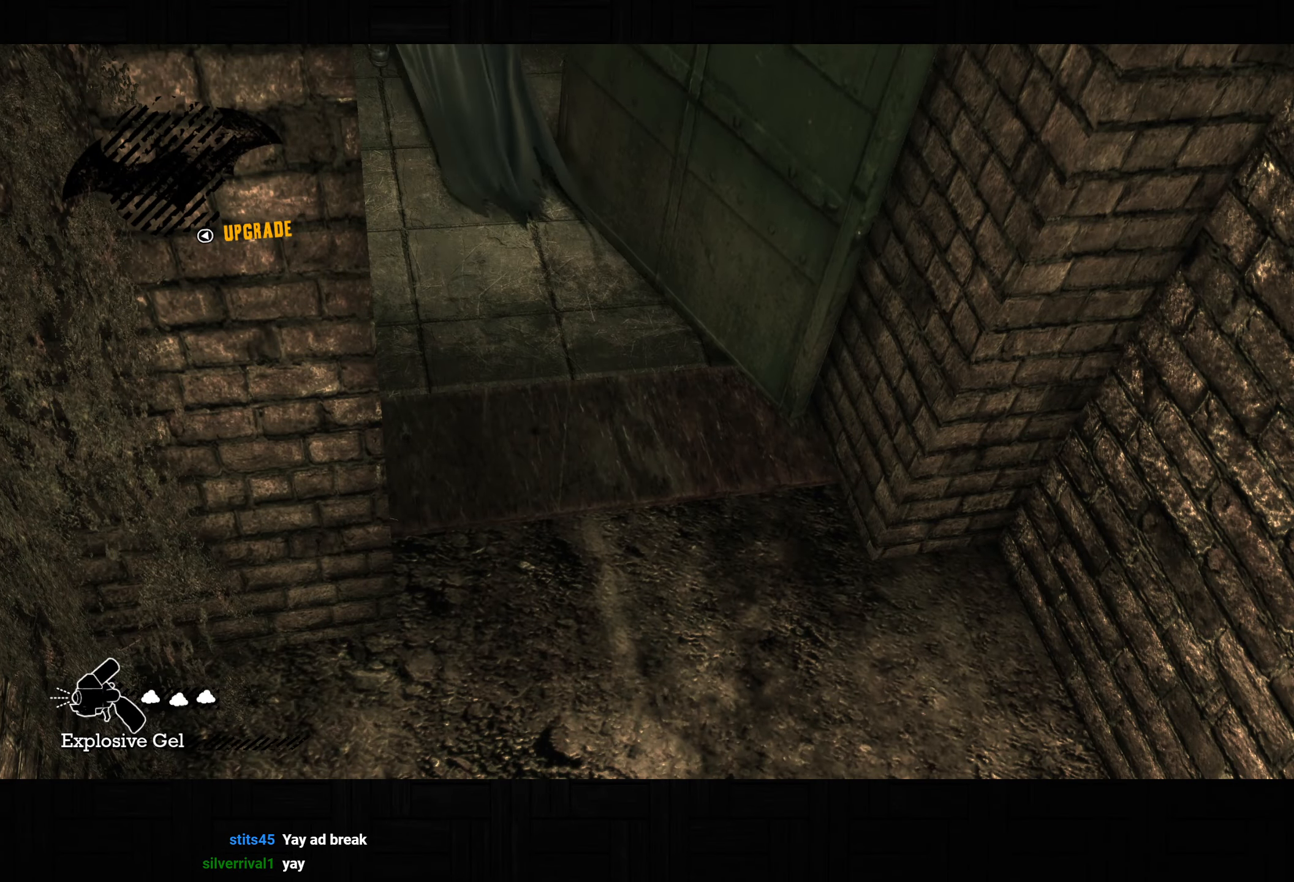
{"dt_ms": 500, "buttons": [], "left_stick": "center", "right_stick": "center", "button_events": []}
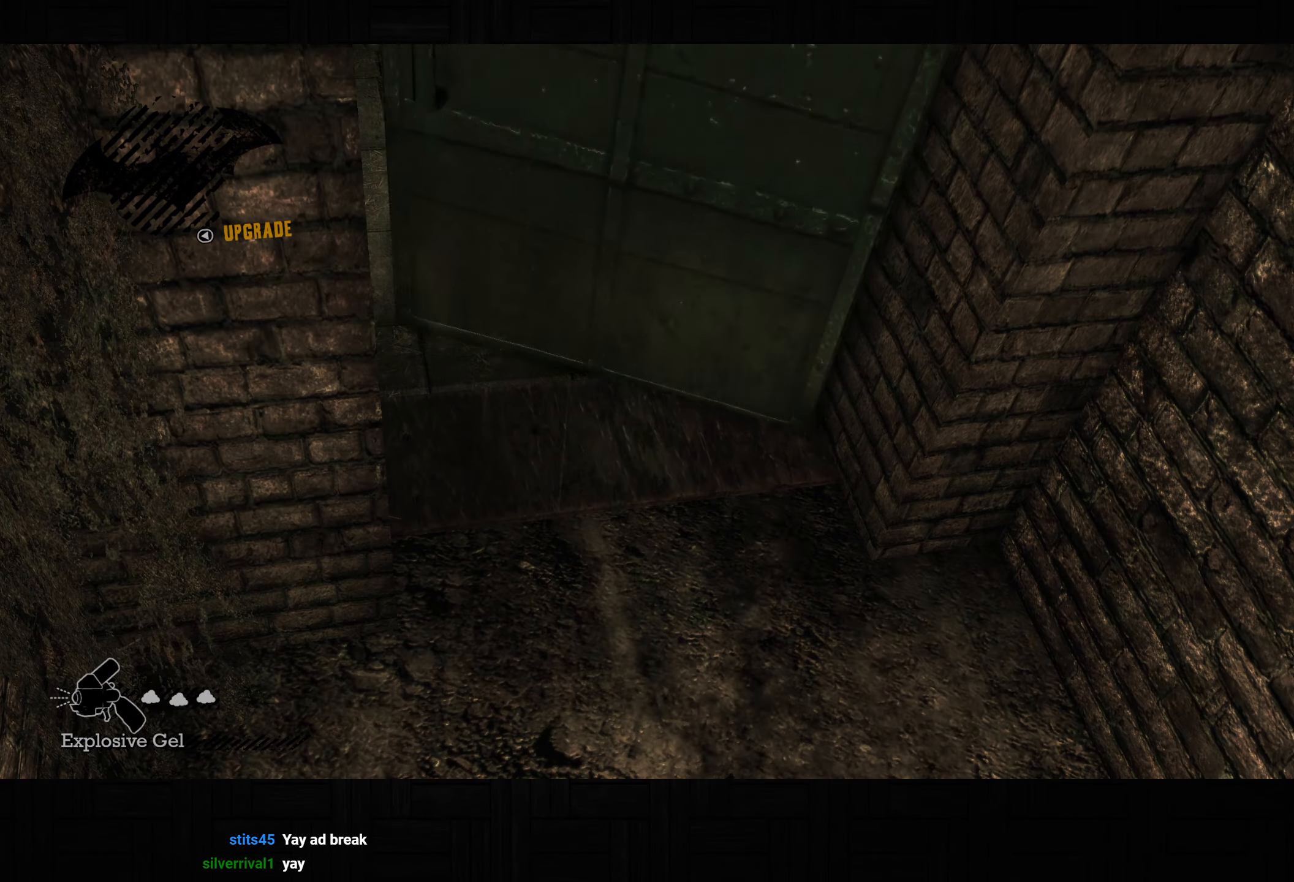
{"dt_ms": 500, "buttons": [], "left_stick": "center", "right_stick": "center", "button_events": []}
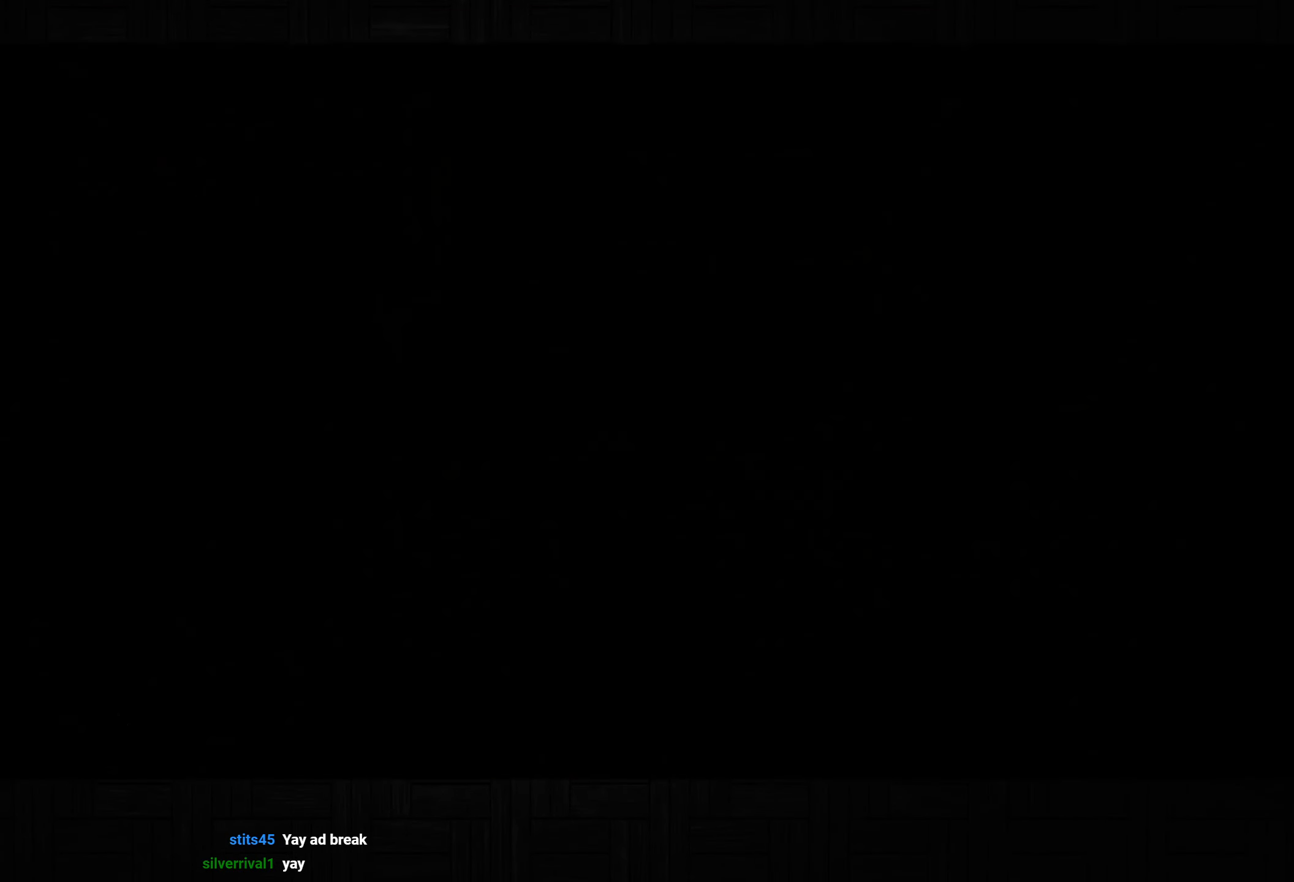
{"dt_ms": 500, "buttons": ["R2"], "left_stick": "right", "right_stick": "down", "button_events": [[233, "L1", "down"], [317, "L1", "up"], [450, "R2", "down"]]}
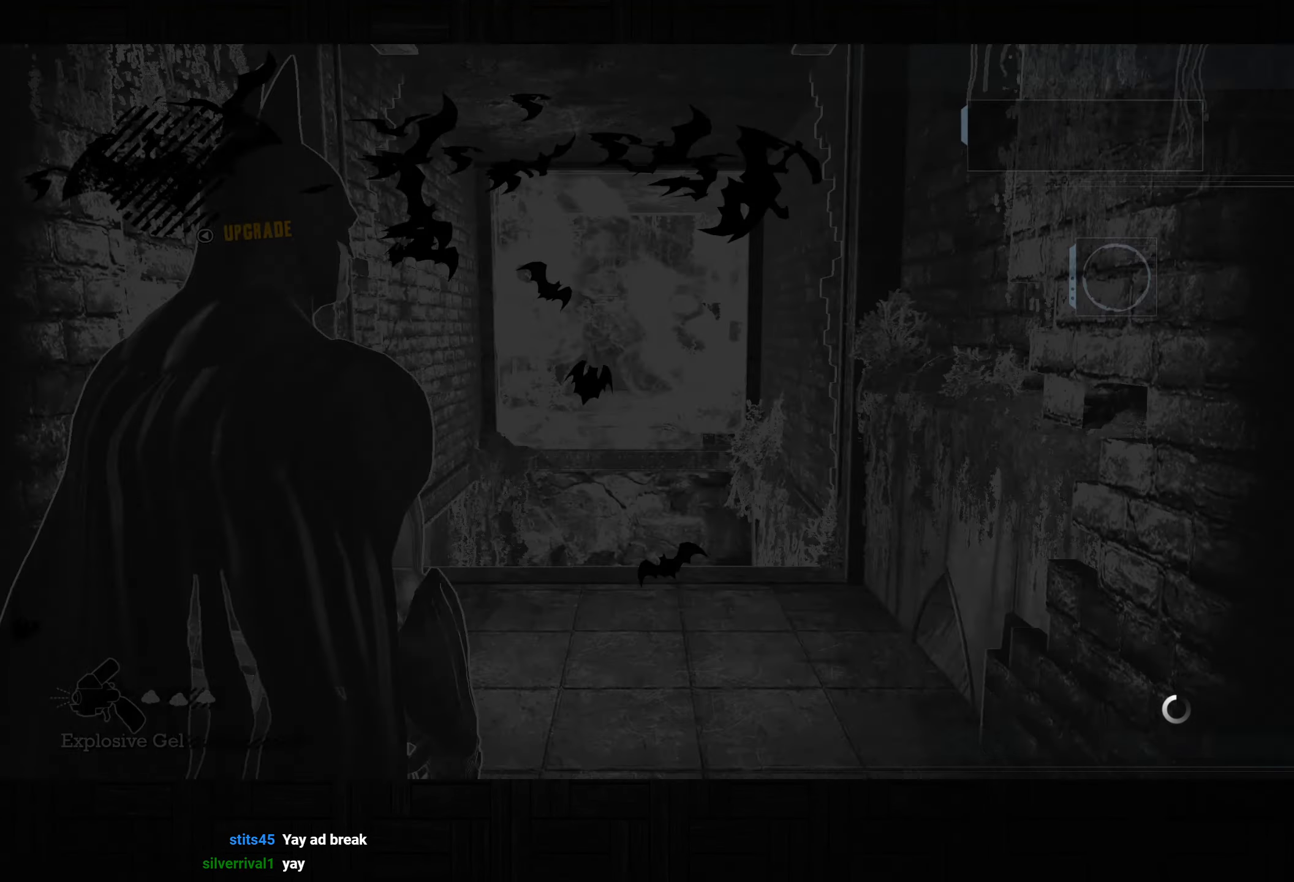
{"dt_ms": 500, "buttons": ["L2"], "left_stick": "up", "right_stick": "center", "button_events": [[250, "L2", "down"], [300, "R2", "up"]]}
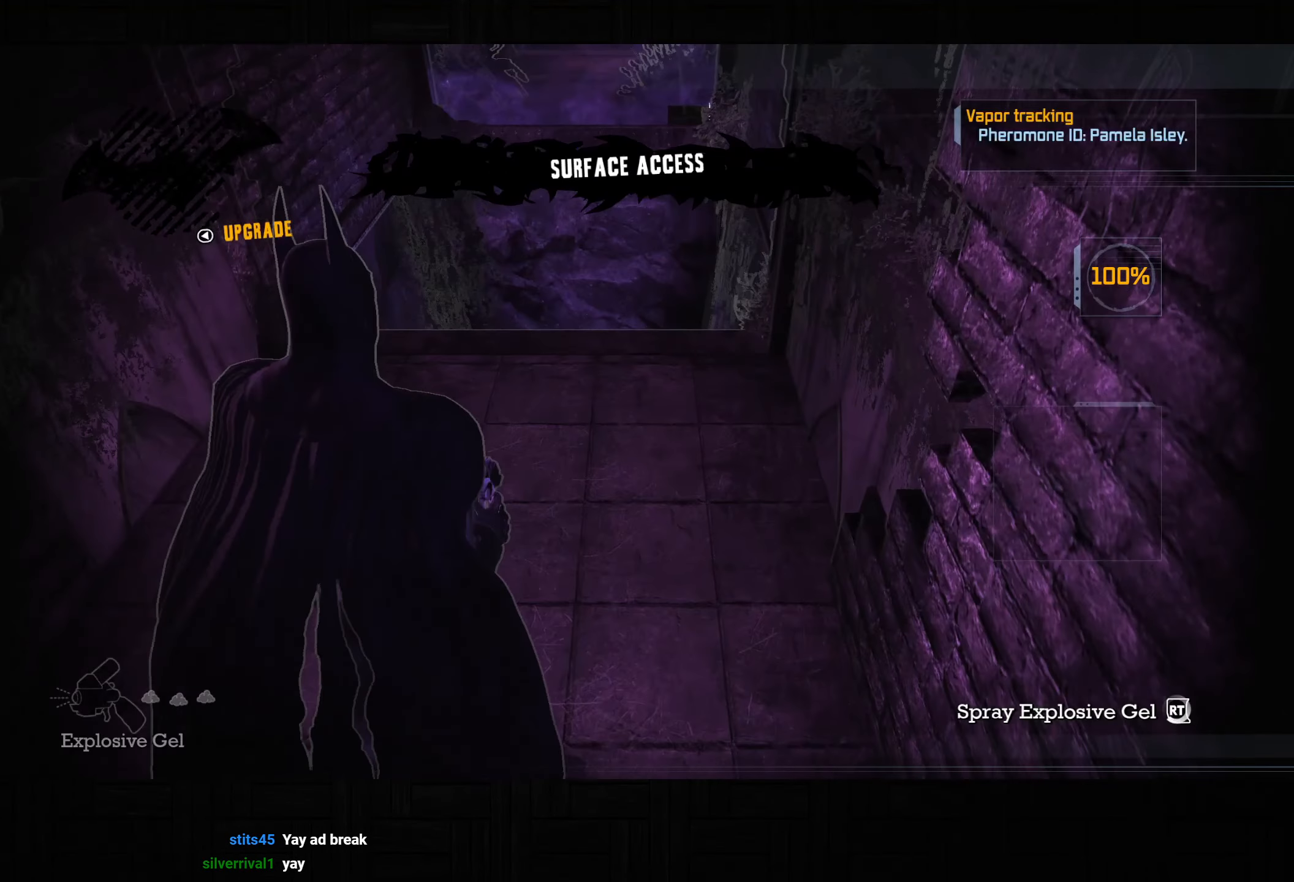
{"dt_ms": 500, "buttons": ["L2"], "left_stick": "up", "right_stick": "center", "button_events": []}
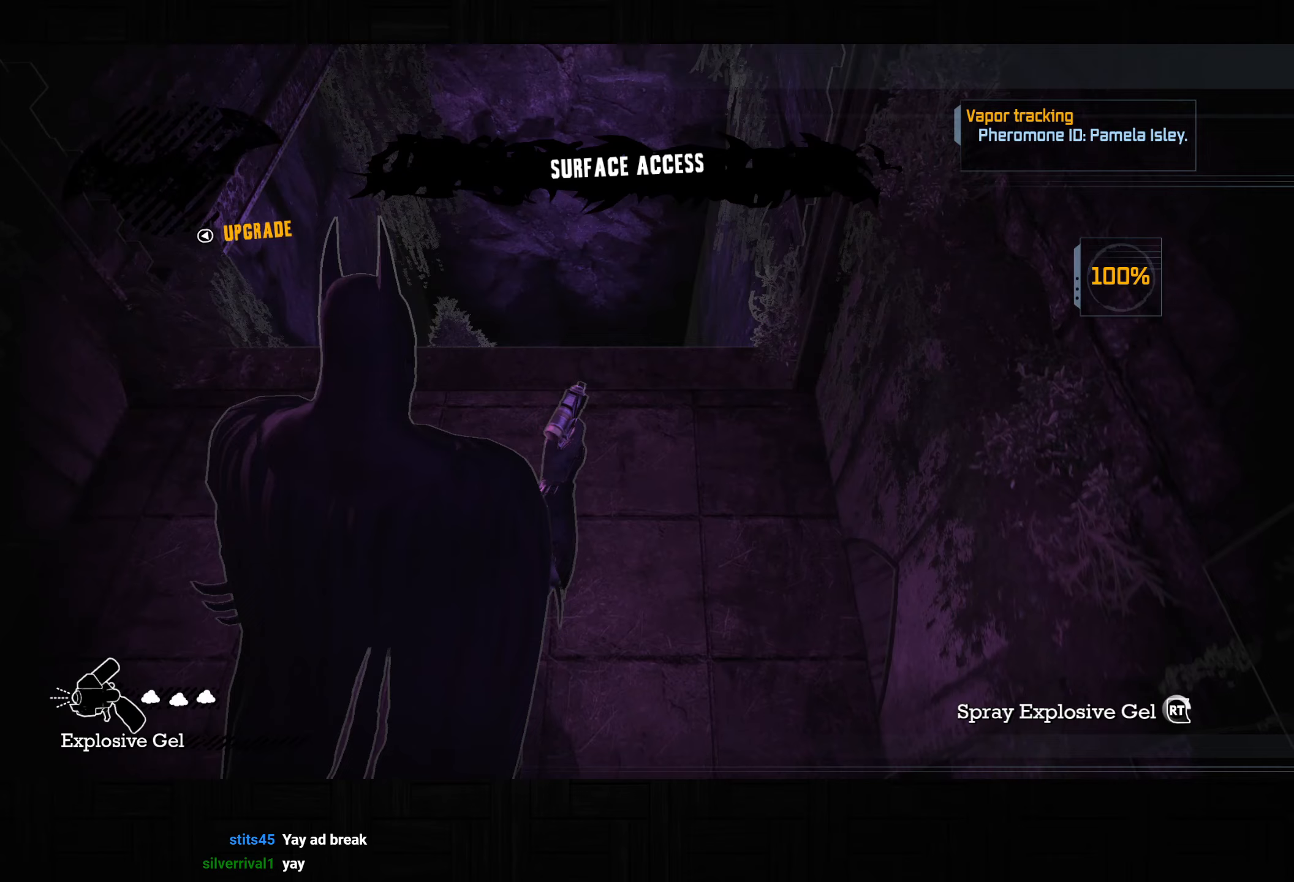
{"dt_ms": 500, "buttons": ["L2"], "left_stick": "center", "right_stick": "down", "button_events": []}
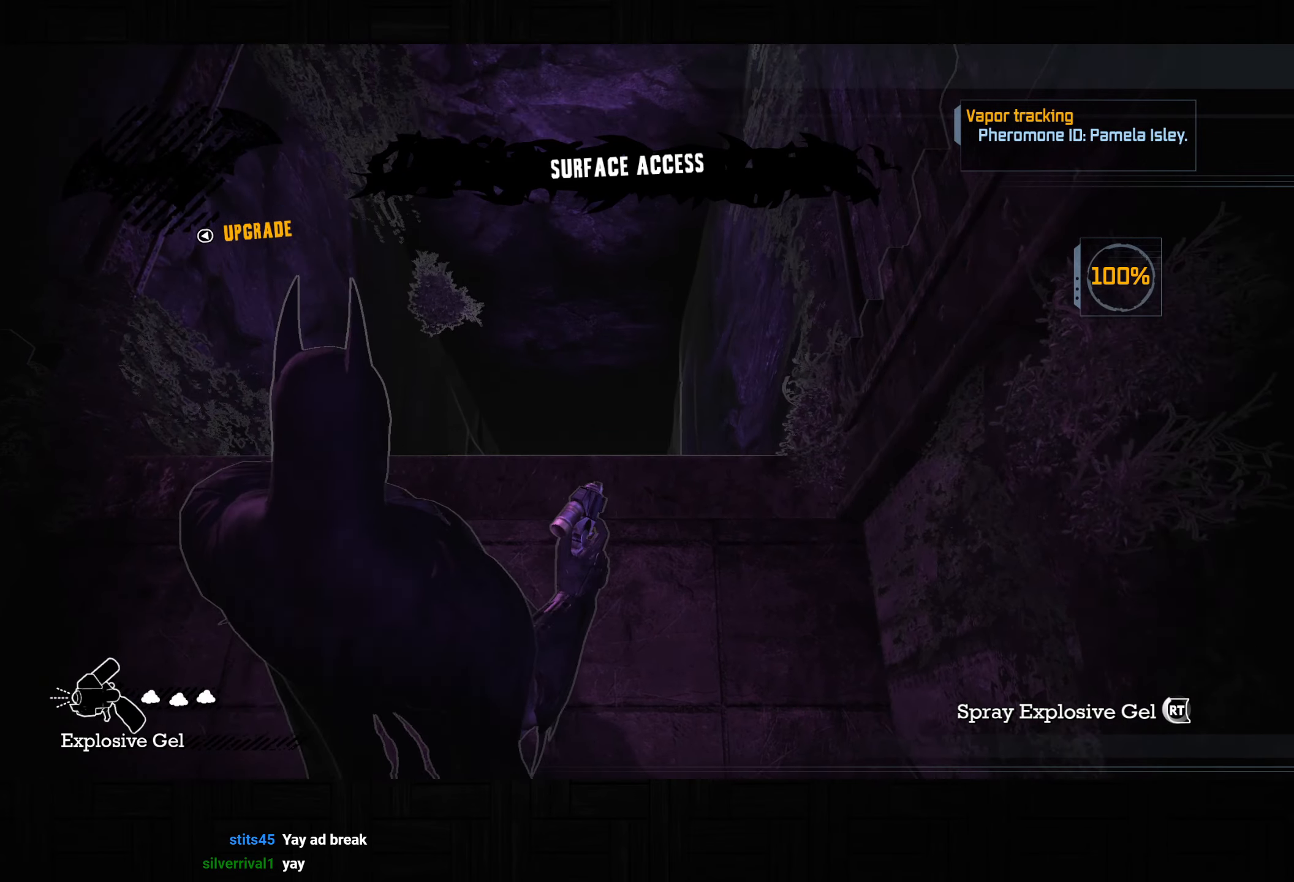
{"dt_ms": 500, "buttons": ["L2"], "left_stick": "center", "right_stick": "center", "button_events": []}
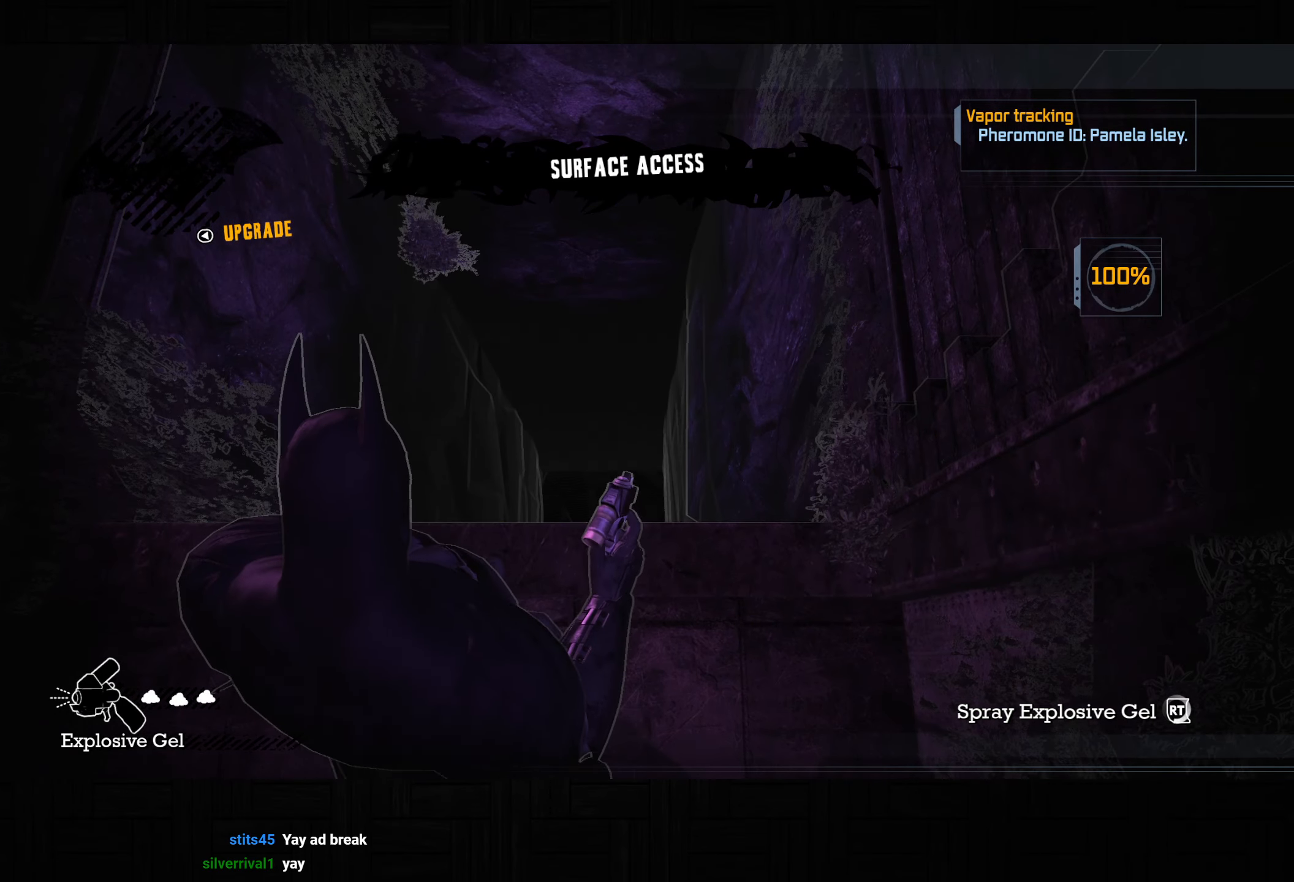
{"dt_ms": 500, "buttons": ["L2"], "left_stick": "center", "right_stick": "down", "button_events": []}
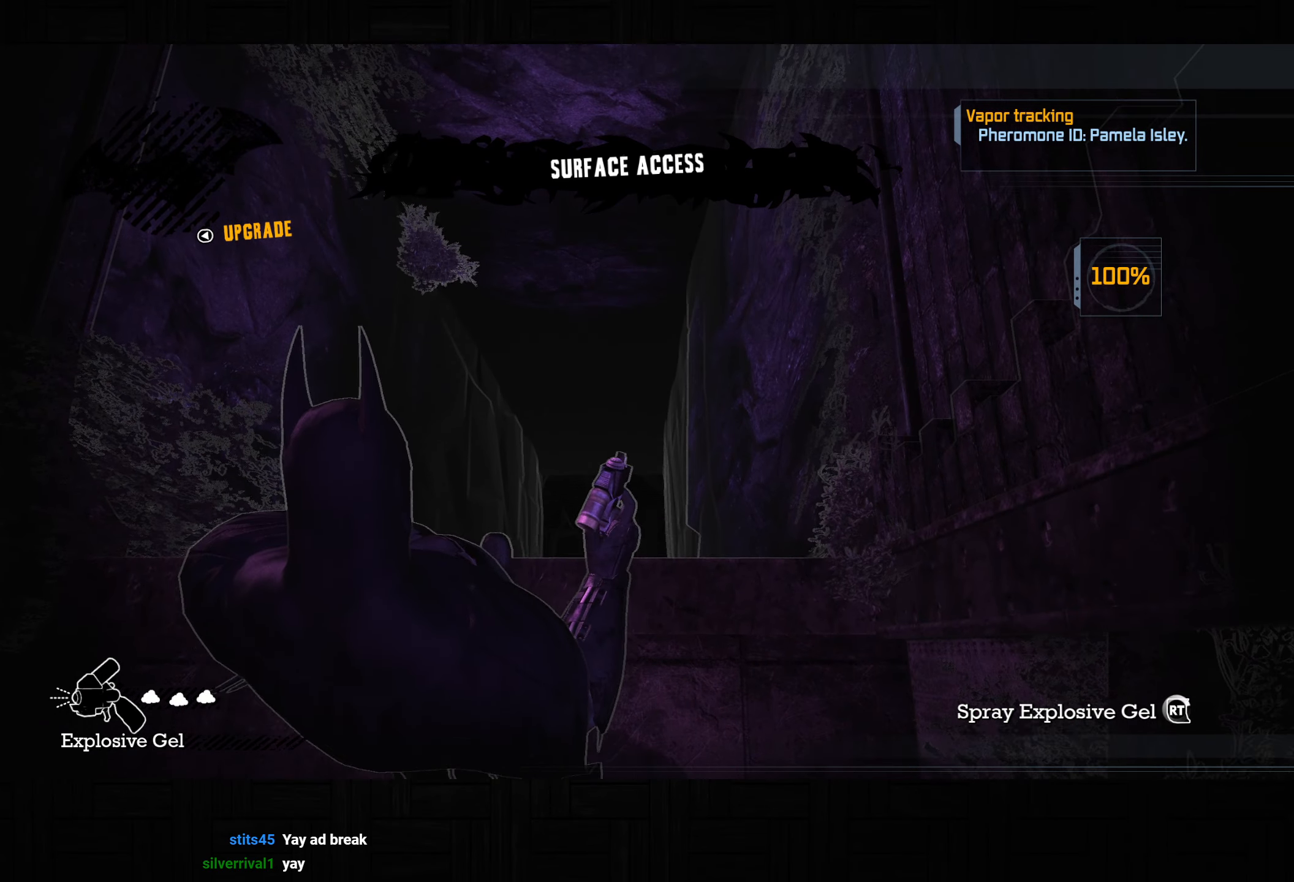
{"dt_ms": 500, "buttons": ["L2"], "left_stick": "center", "right_stick": "down", "button_events": []}
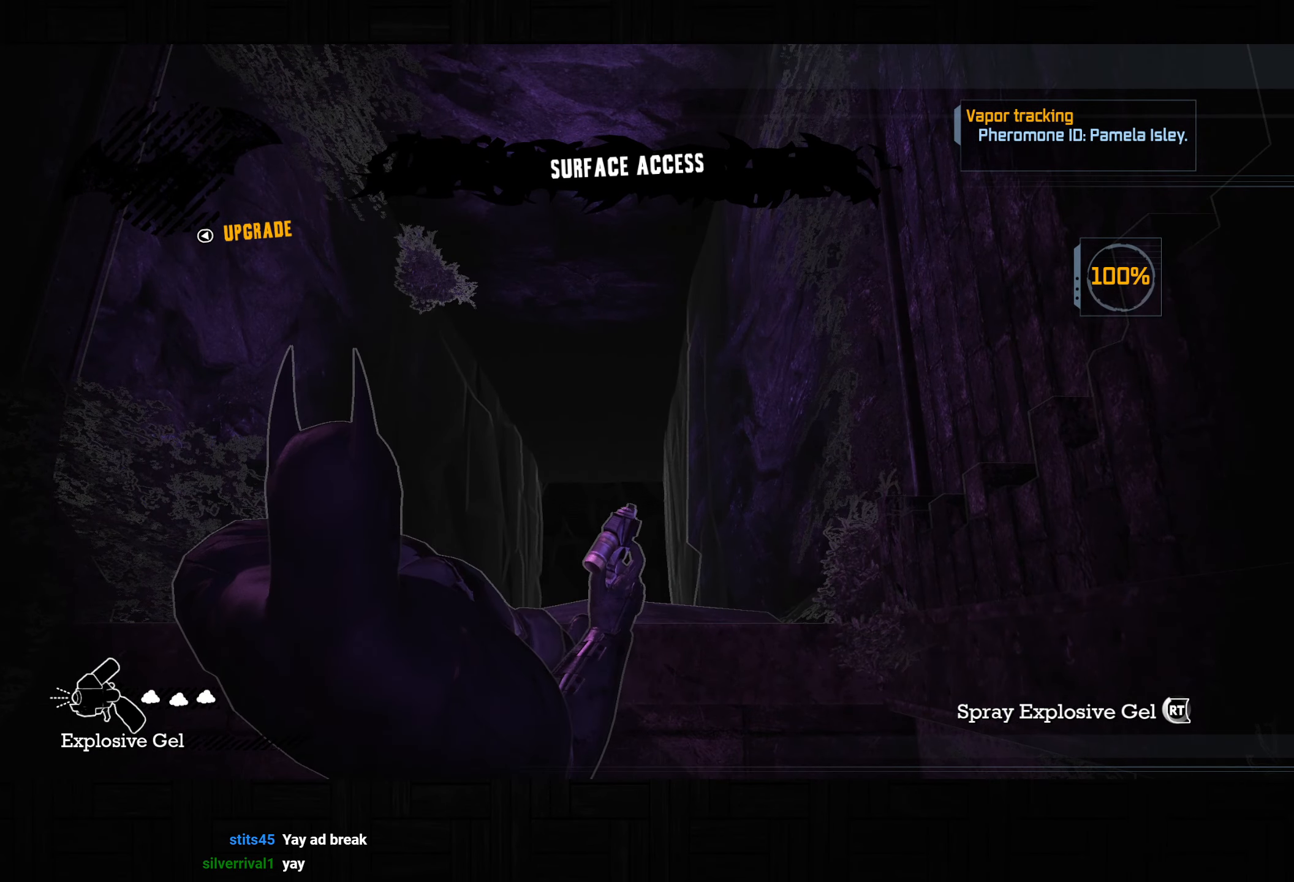
{"dt_ms": 500, "buttons": ["L2"], "left_stick": "center", "right_stick": "down", "button_events": []}
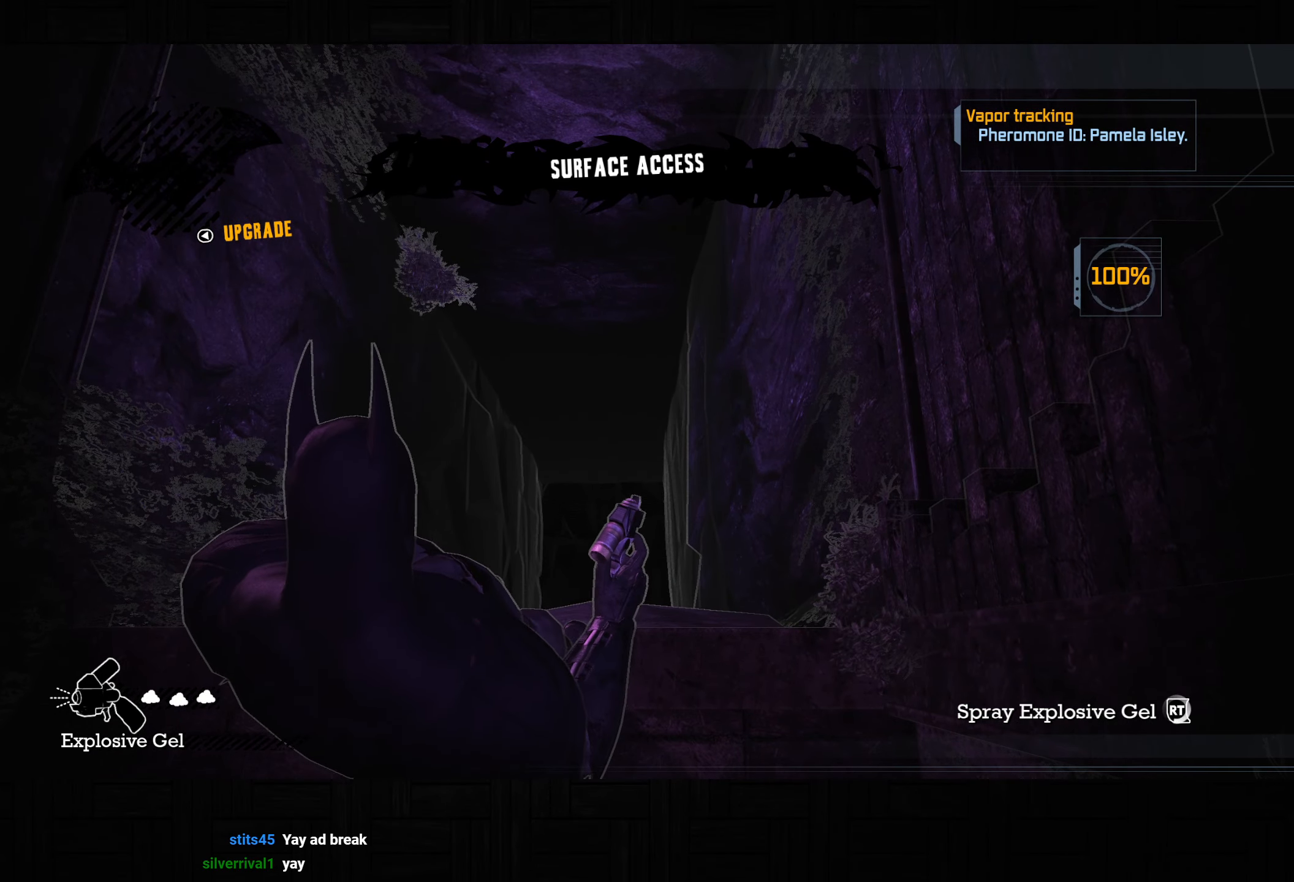
{"dt_ms": 500, "buttons": ["L2"], "left_stick": "center", "right_stick": "down", "button_events": []}
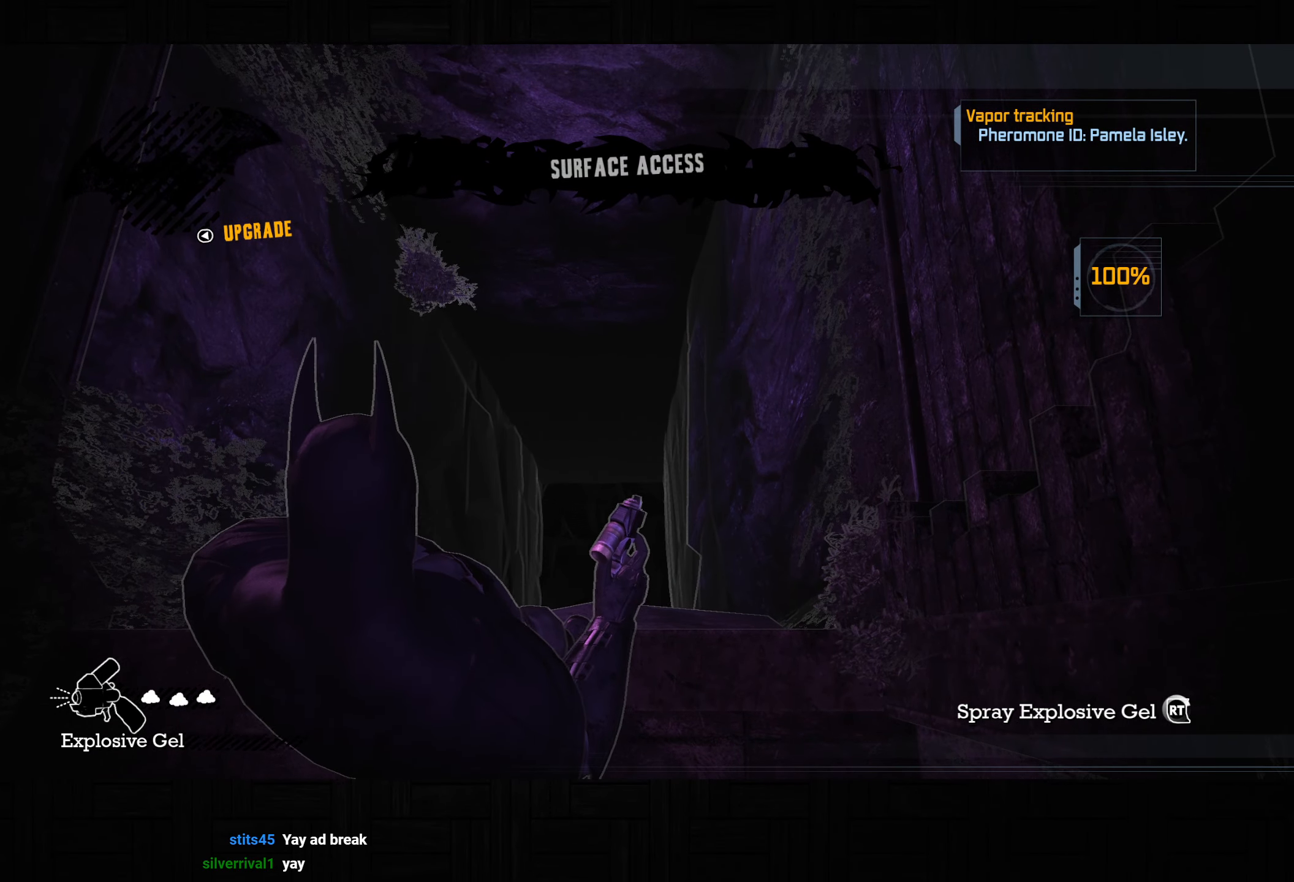
{"dt_ms": 500, "buttons": ["L2"], "left_stick": "center", "right_stick": "down", "button_events": []}